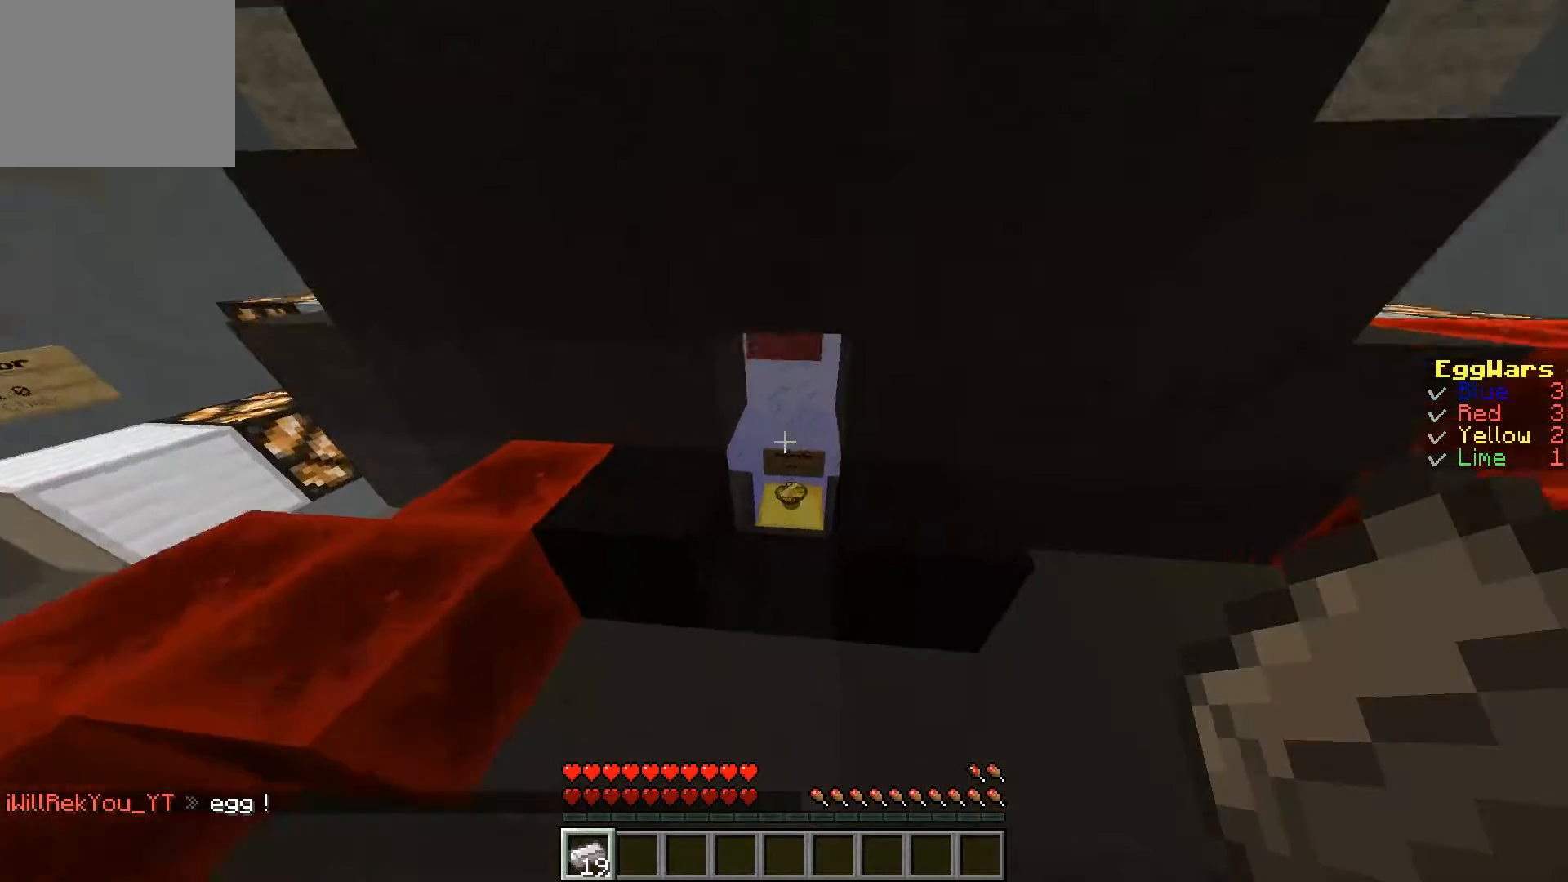
Gameplay with keyboard; each line is a JSON object with the keys held at the frame after it. "events" lists presses ("down") and releases ("up") of "a", "d", "s" and "w" between this image and that frame as [ms after this image, input, new state], when the widget could be followed in between. No other keys are recorded. Mouse input is not recorded.
{"keys": ["w"], "events": []}
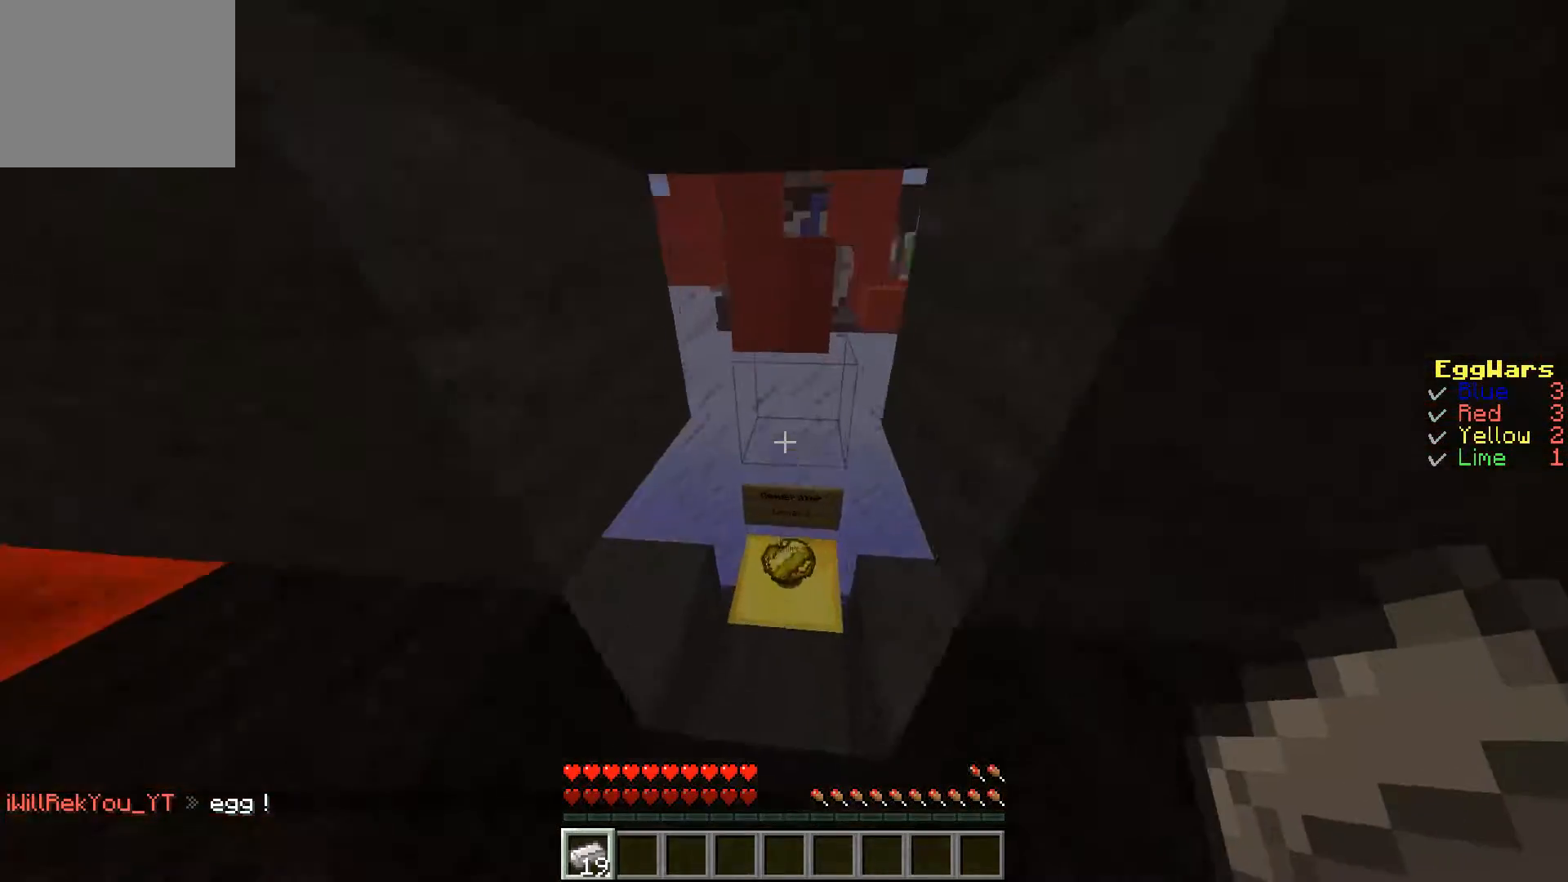
{"keys": [], "events": [[400, "w", "up"]]}
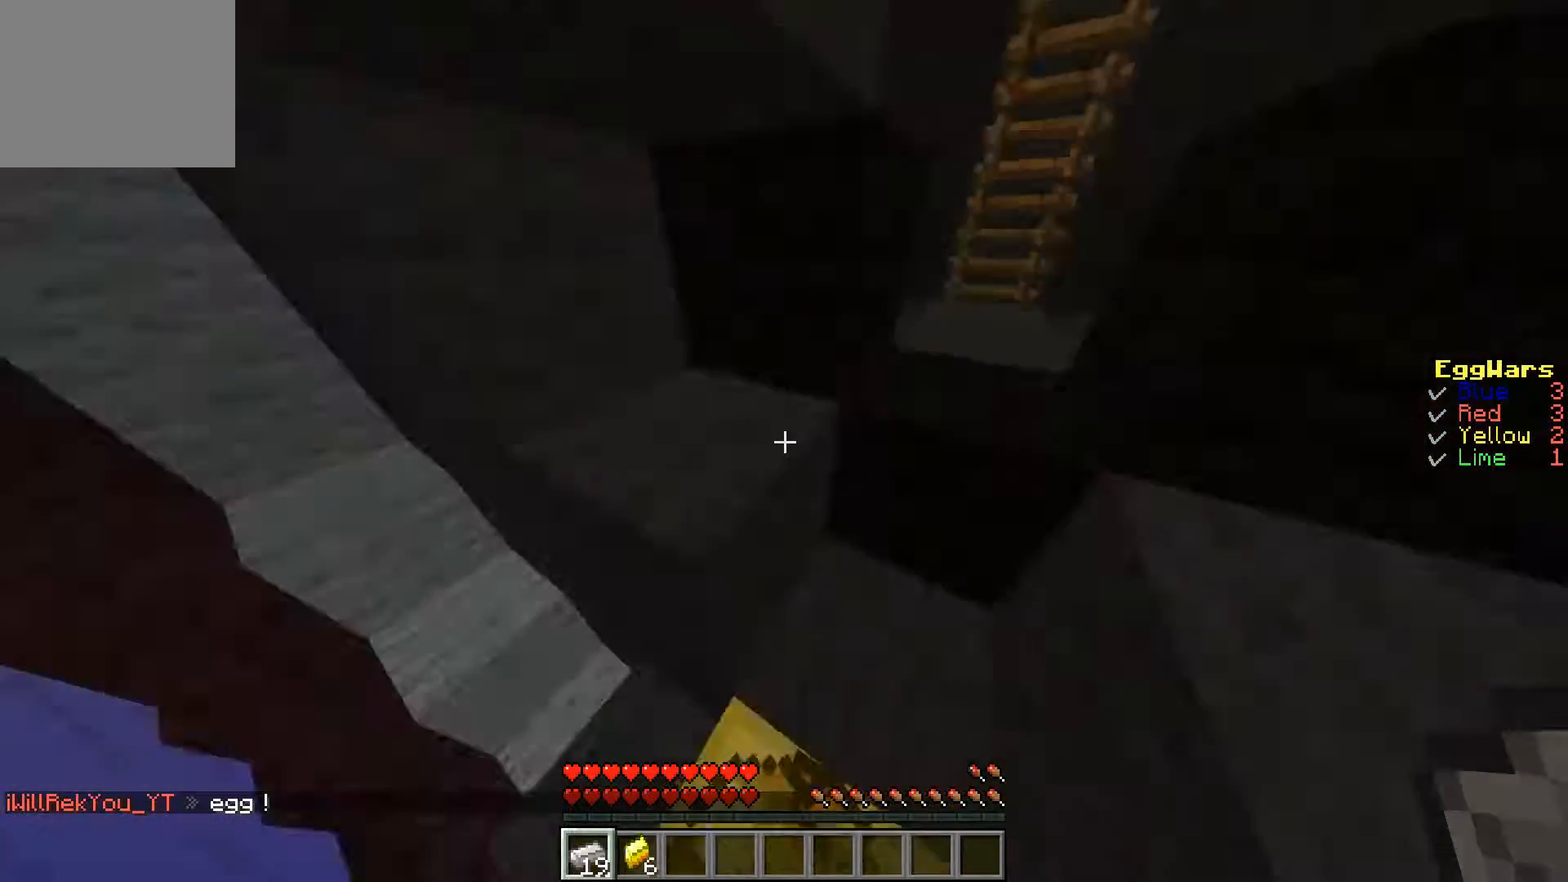
{"keys": [], "events": []}
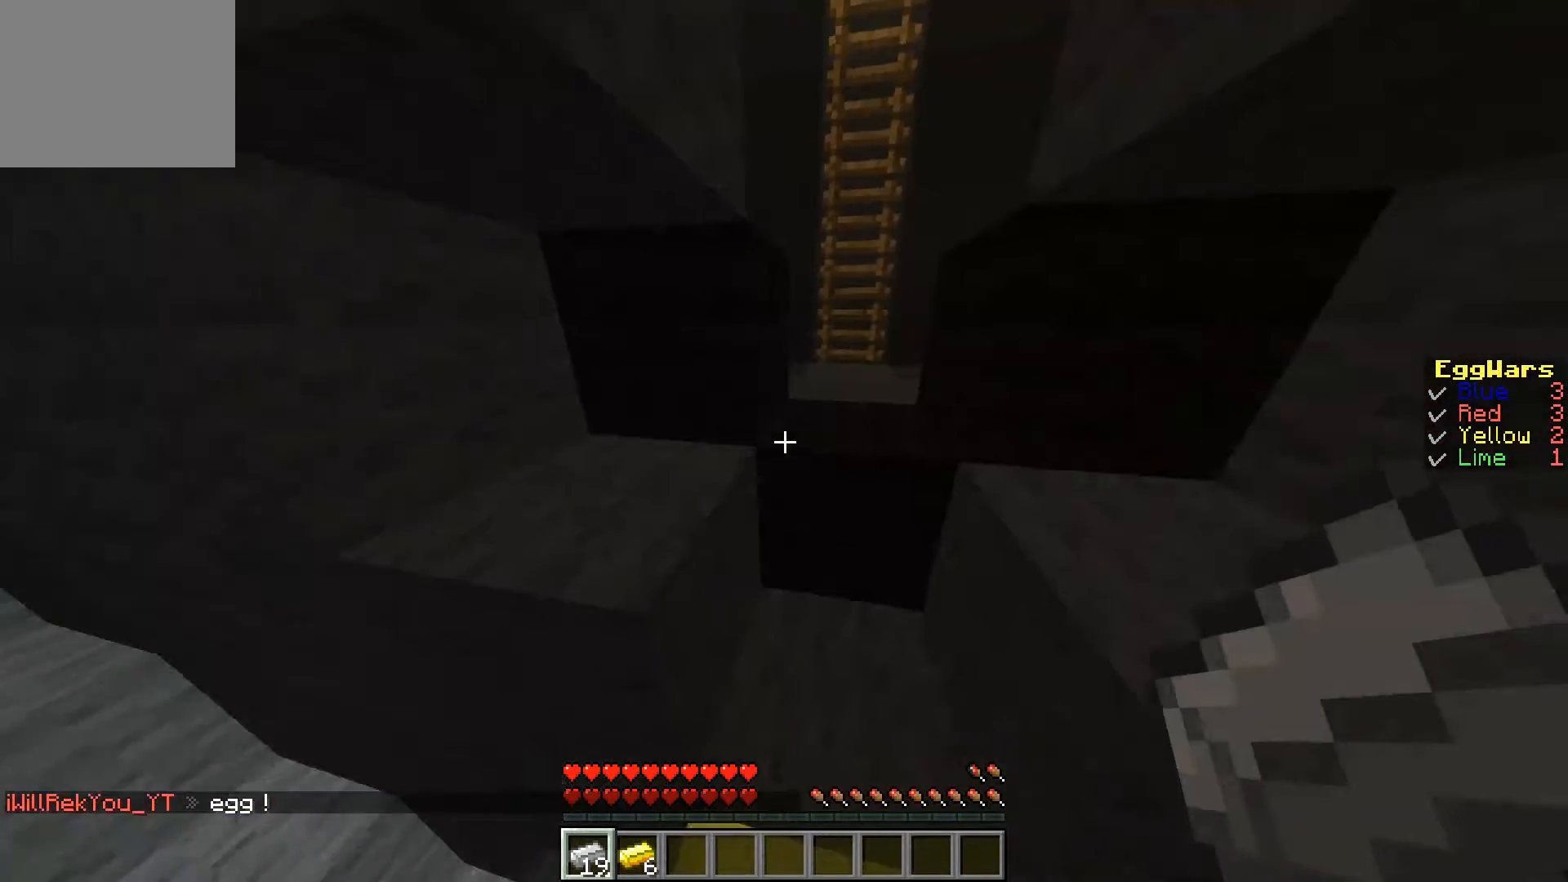
{"keys": ["s"], "events": [[433, "s", "down"]]}
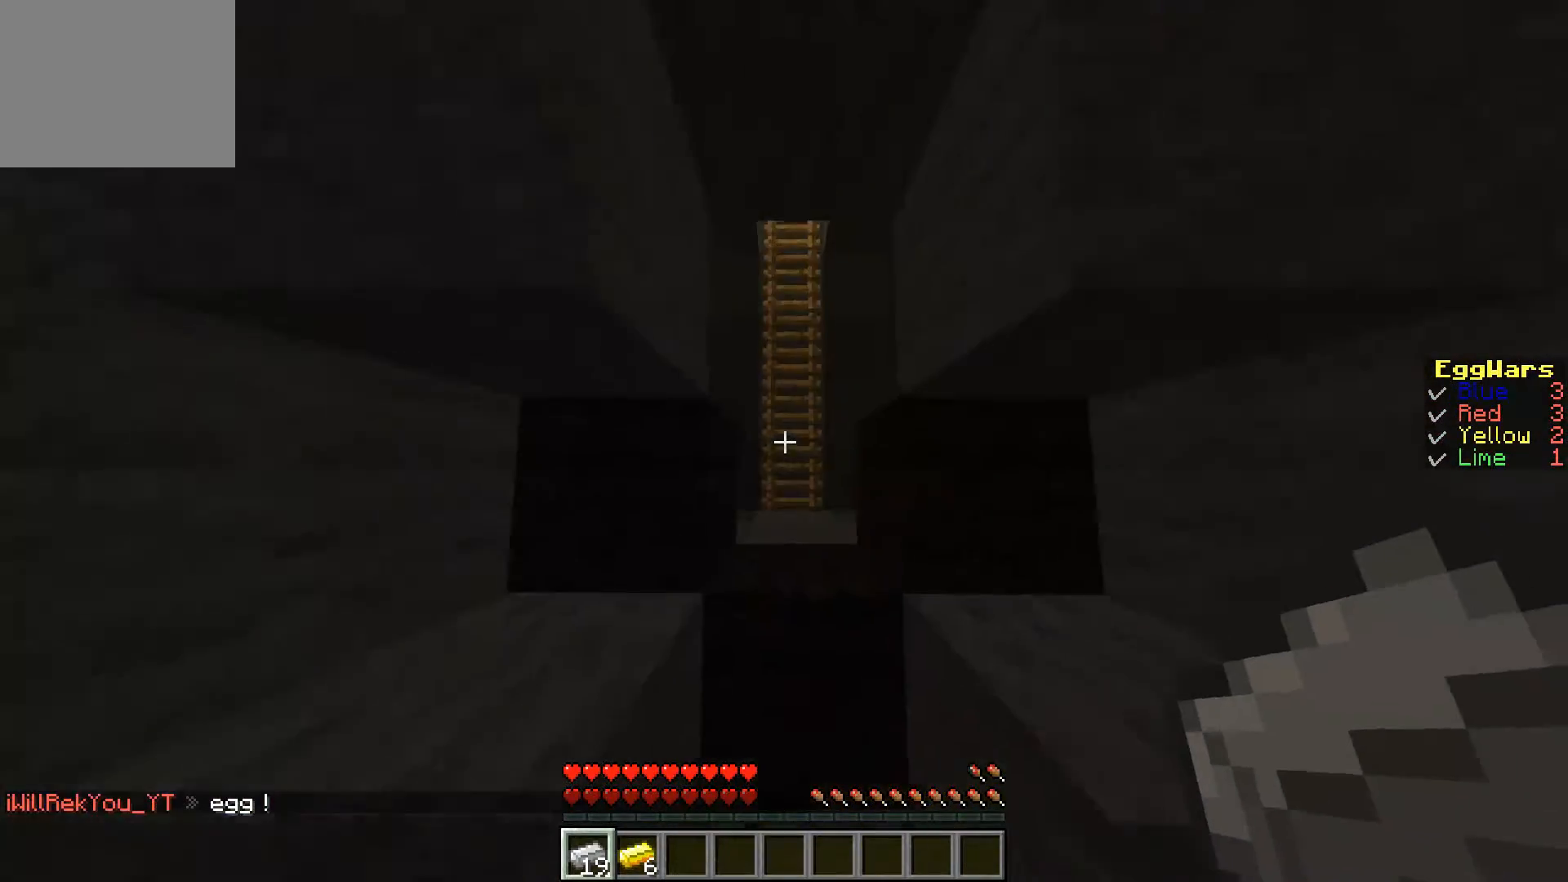
{"keys": [], "events": [[167, "s", "up"]]}
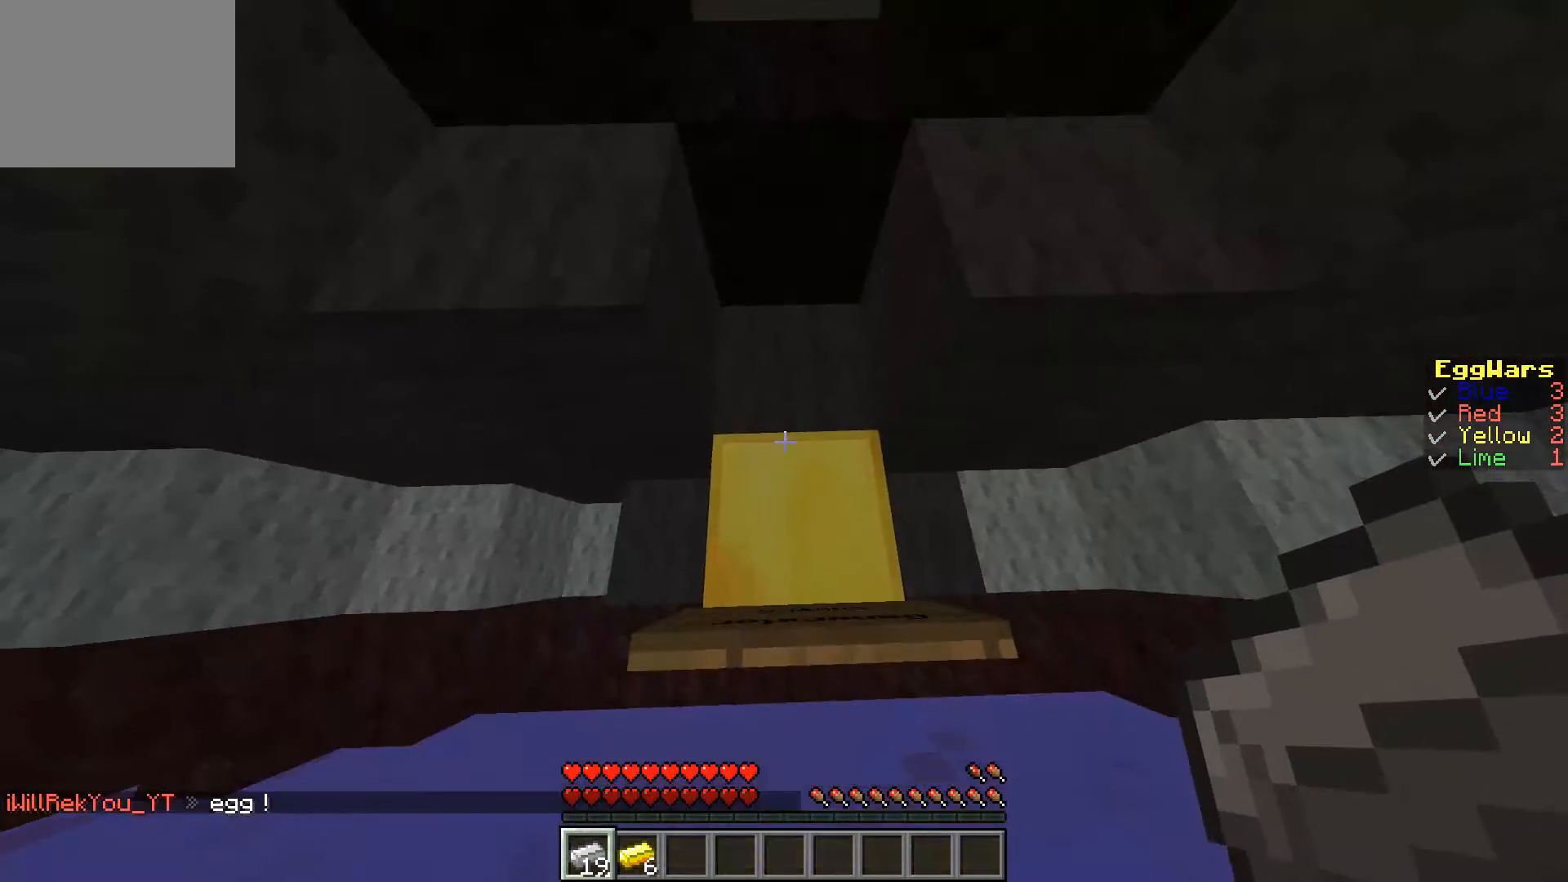
{"keys": ["a"], "events": [[467, "a", "down"]]}
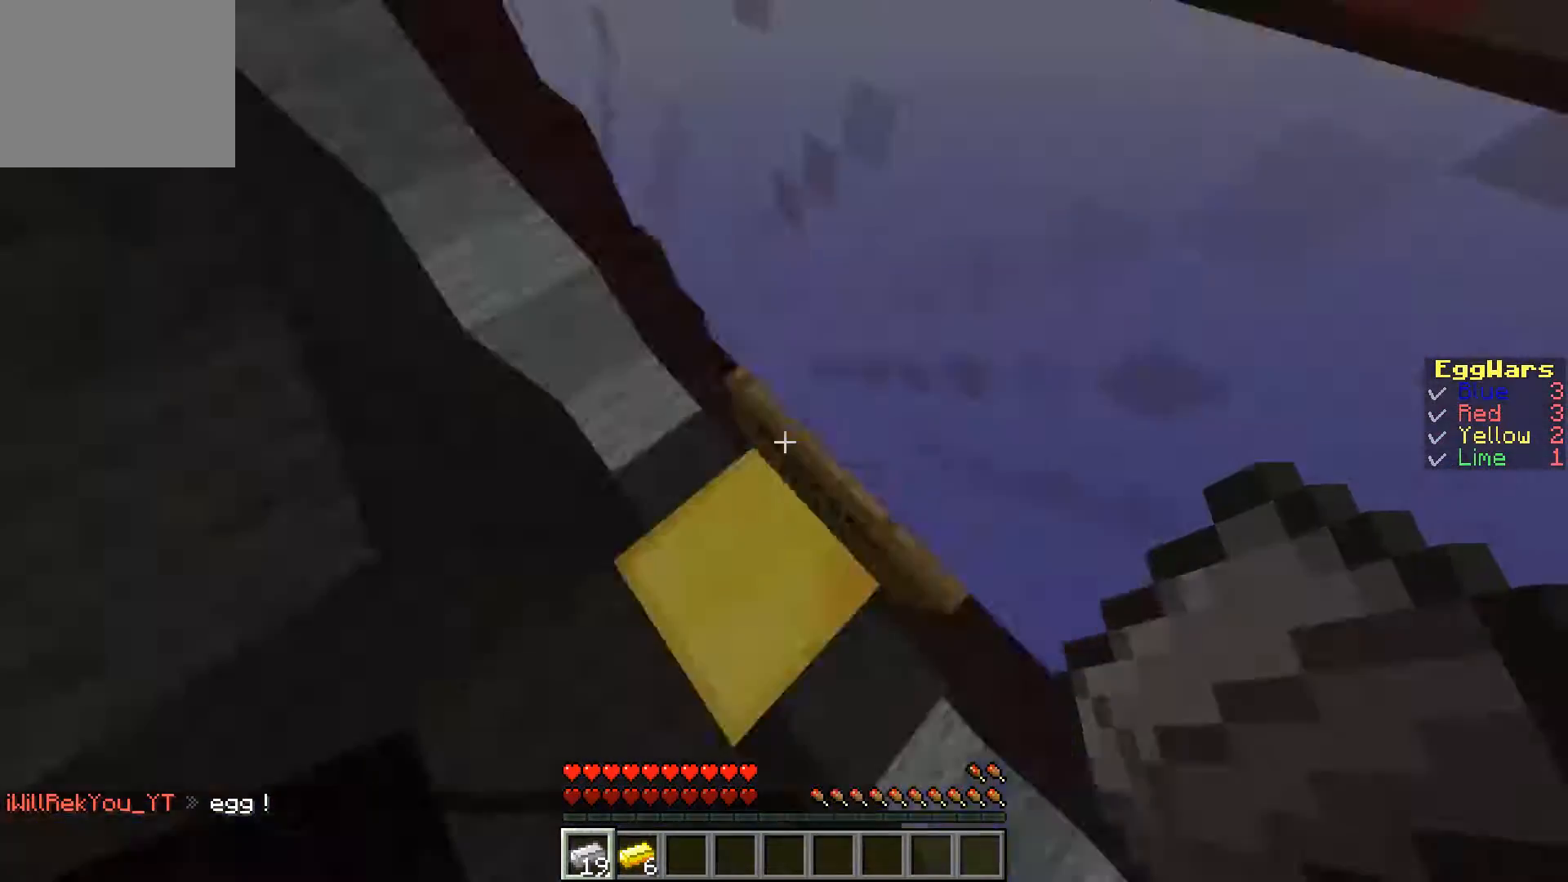
{"keys": [], "events": [[200, "a", "up"]]}
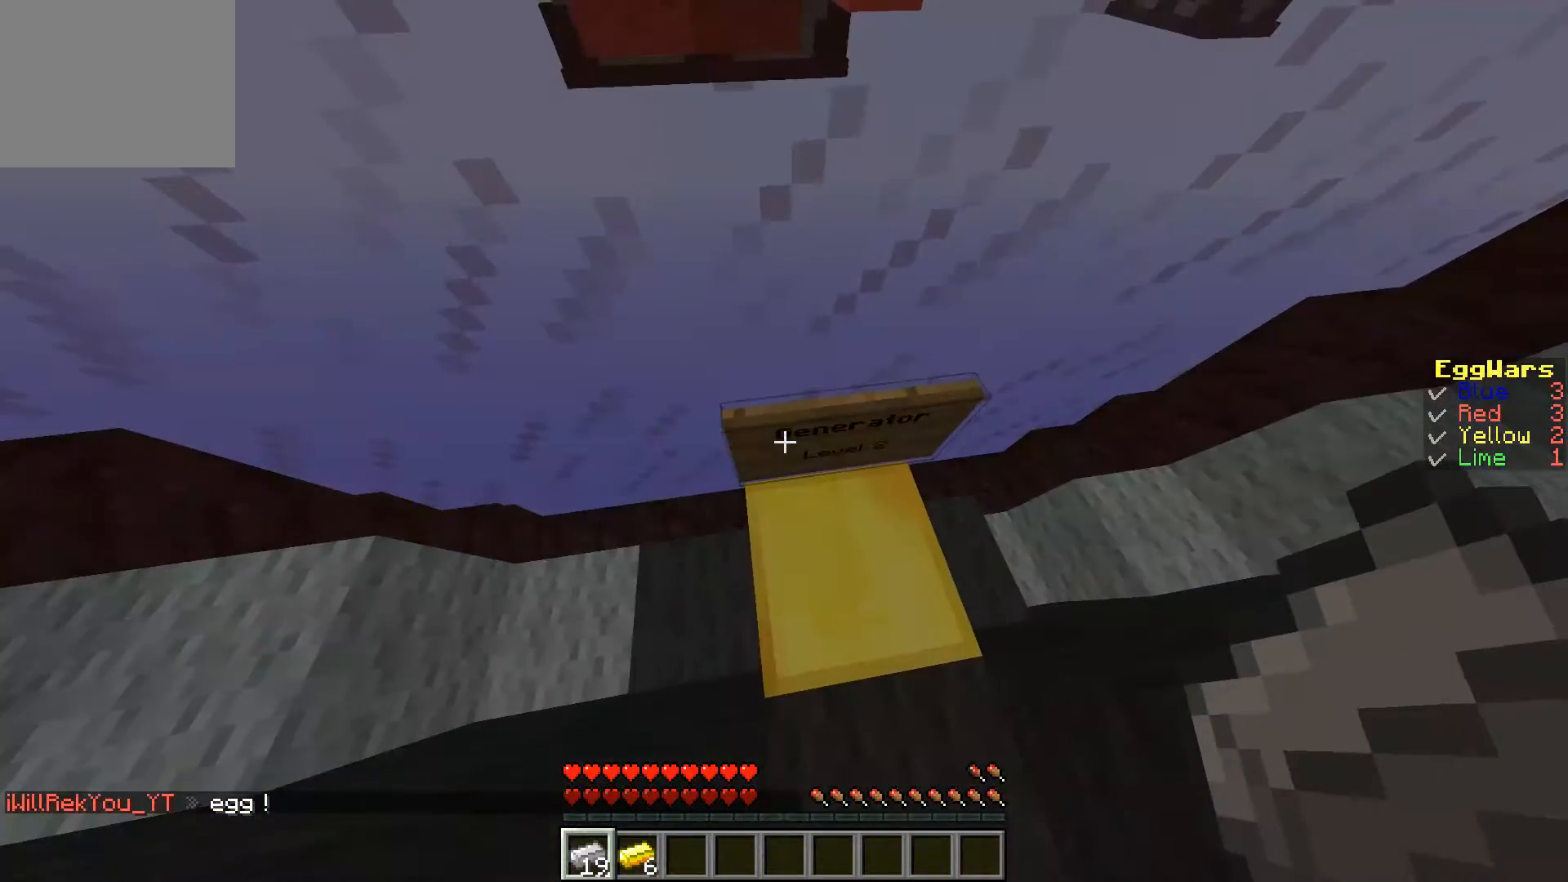
{"keys": [], "events": [[300, "s", "down"], [500, "s", "up"]]}
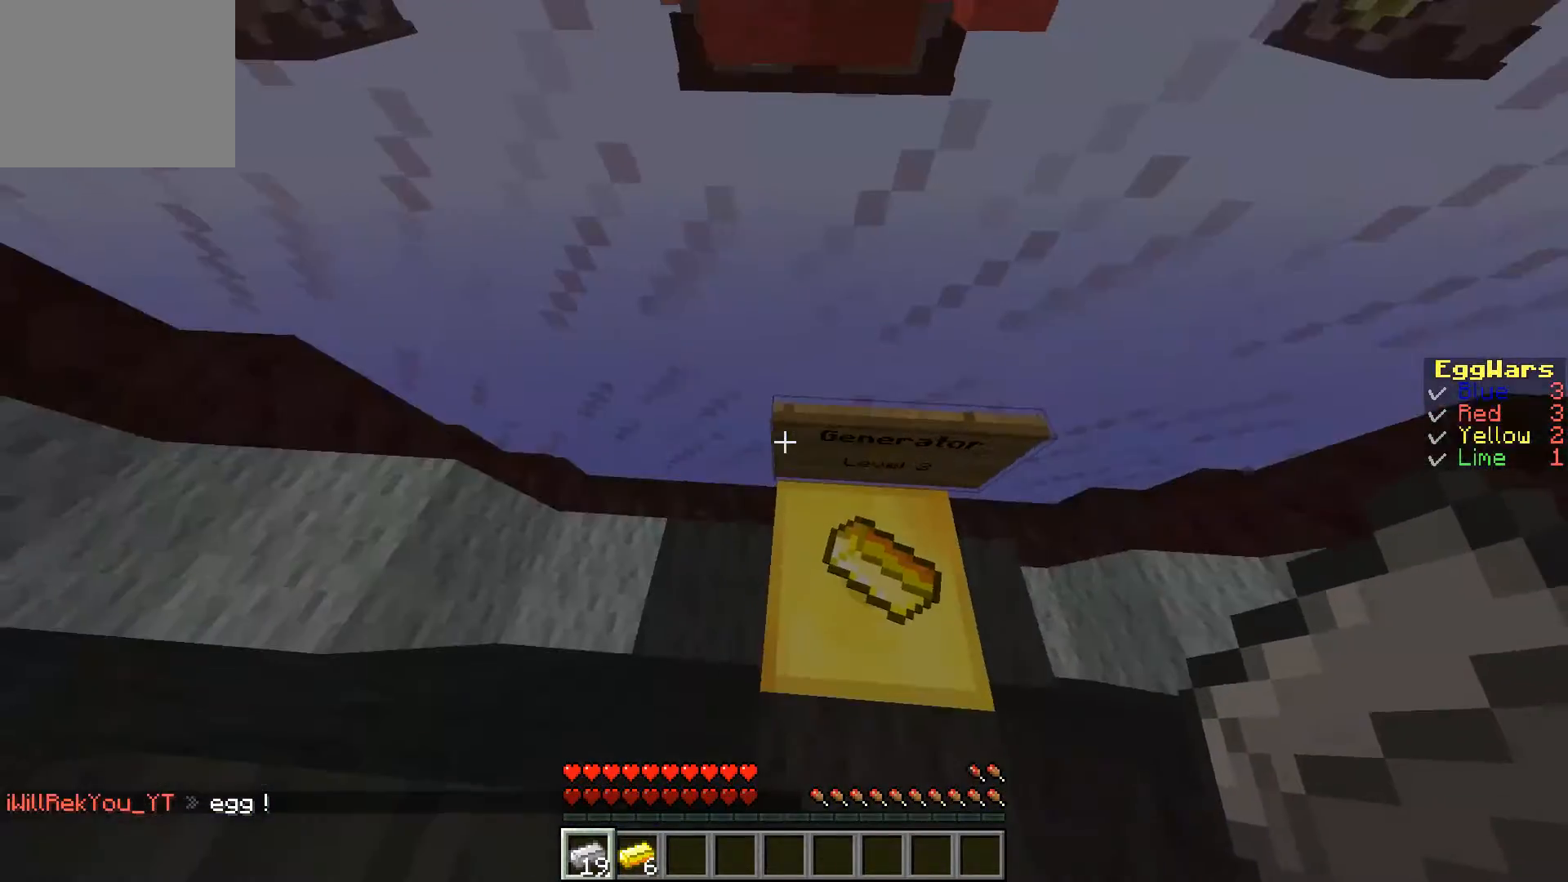
{"keys": [], "events": []}
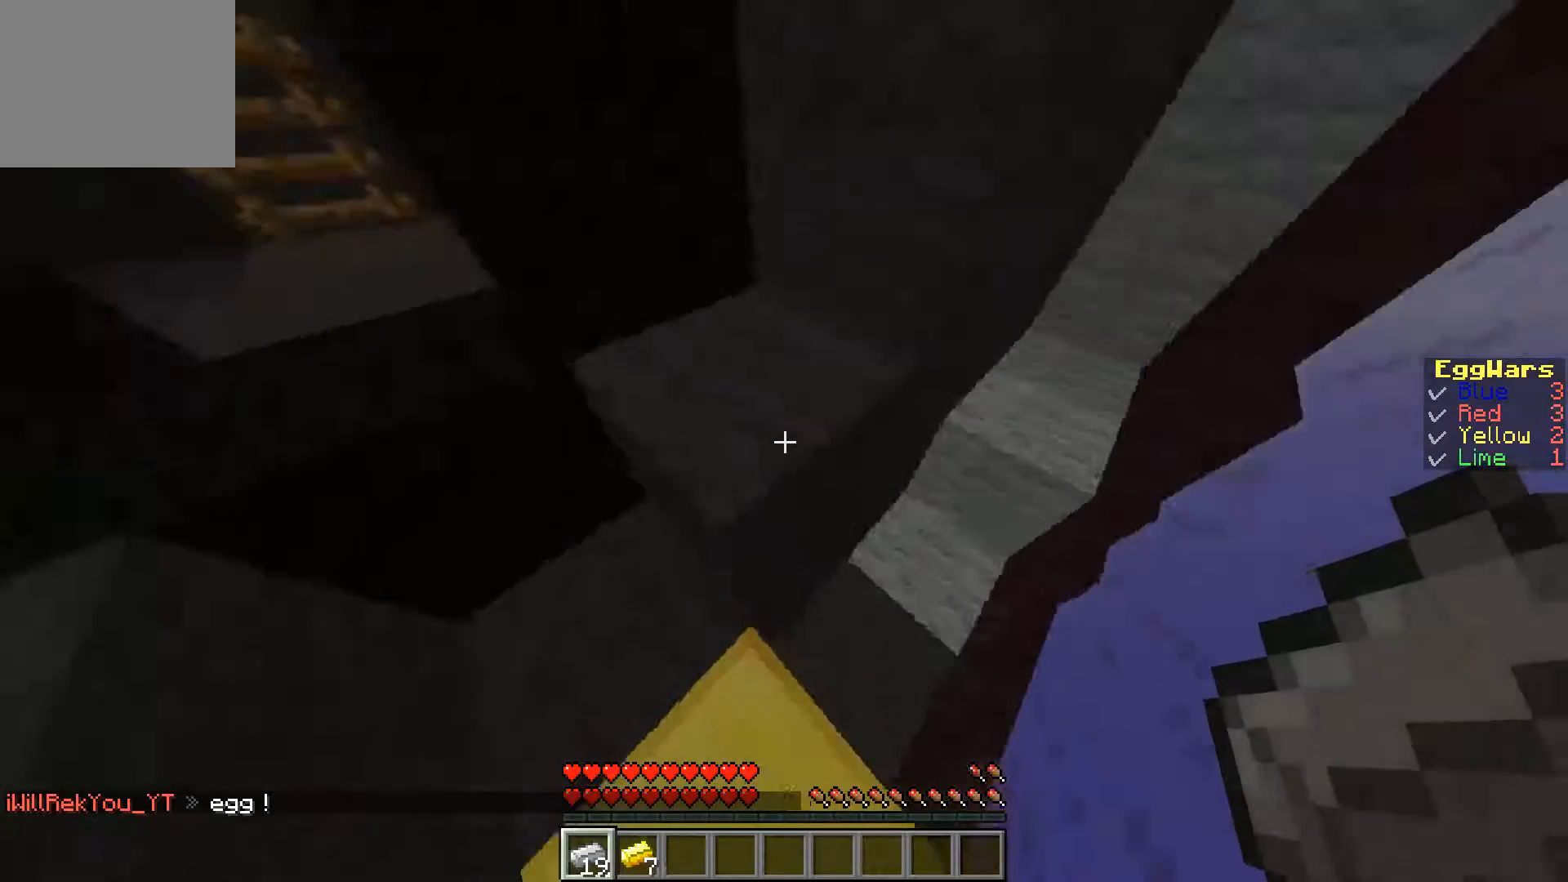
{"keys": ["a", "w"], "events": [[100, "w", "down"], [300, "a", "down"]]}
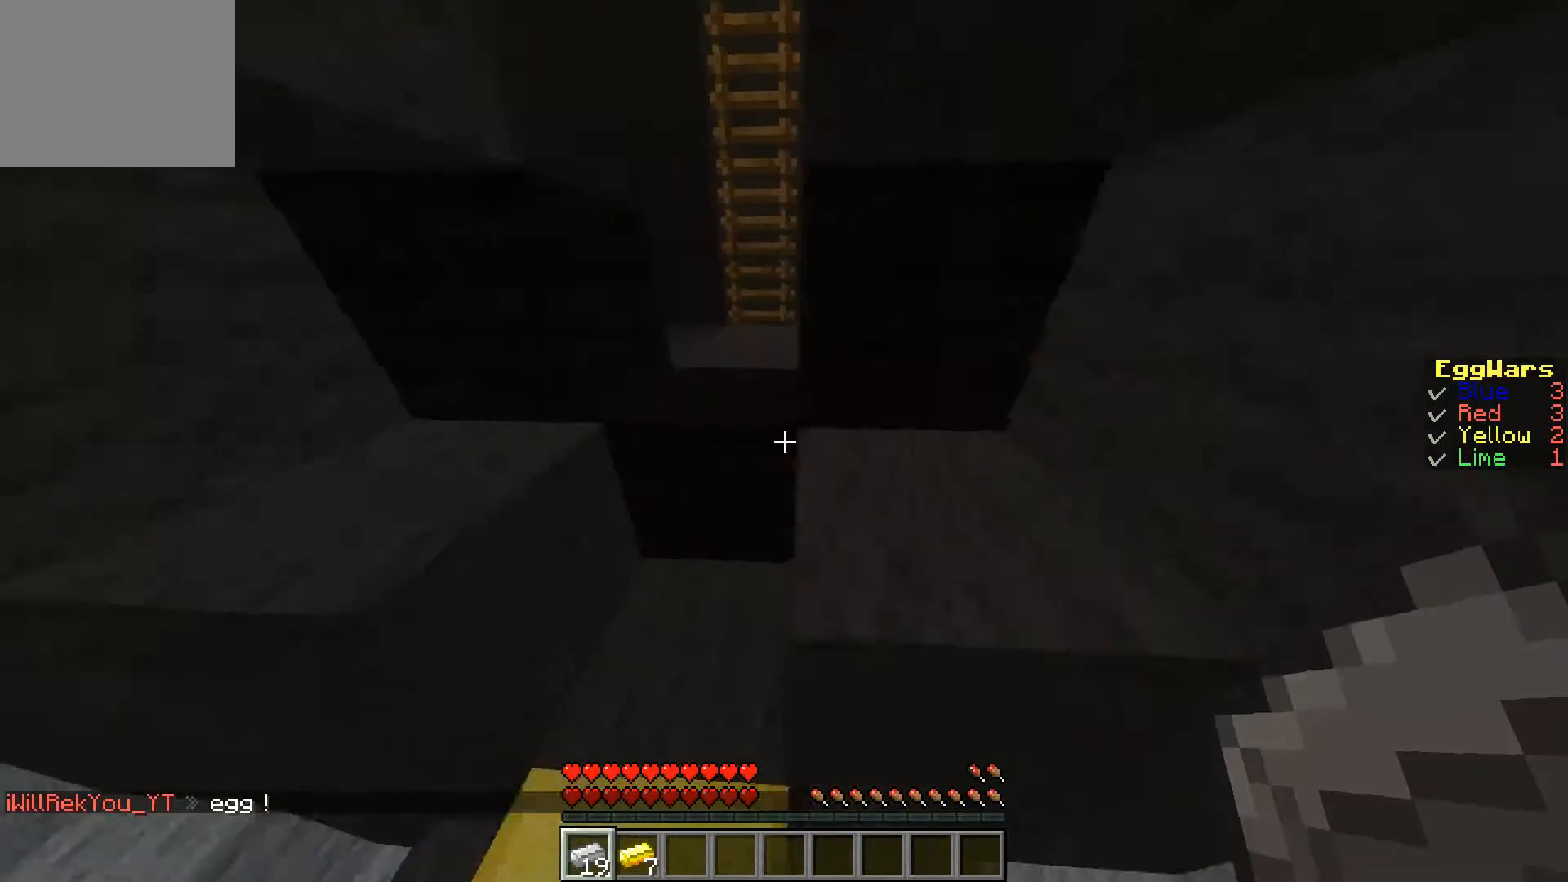
{"keys": ["w"], "events": [[33, "w", "up"], [167, "w", "down"], [267, "a", "up"]]}
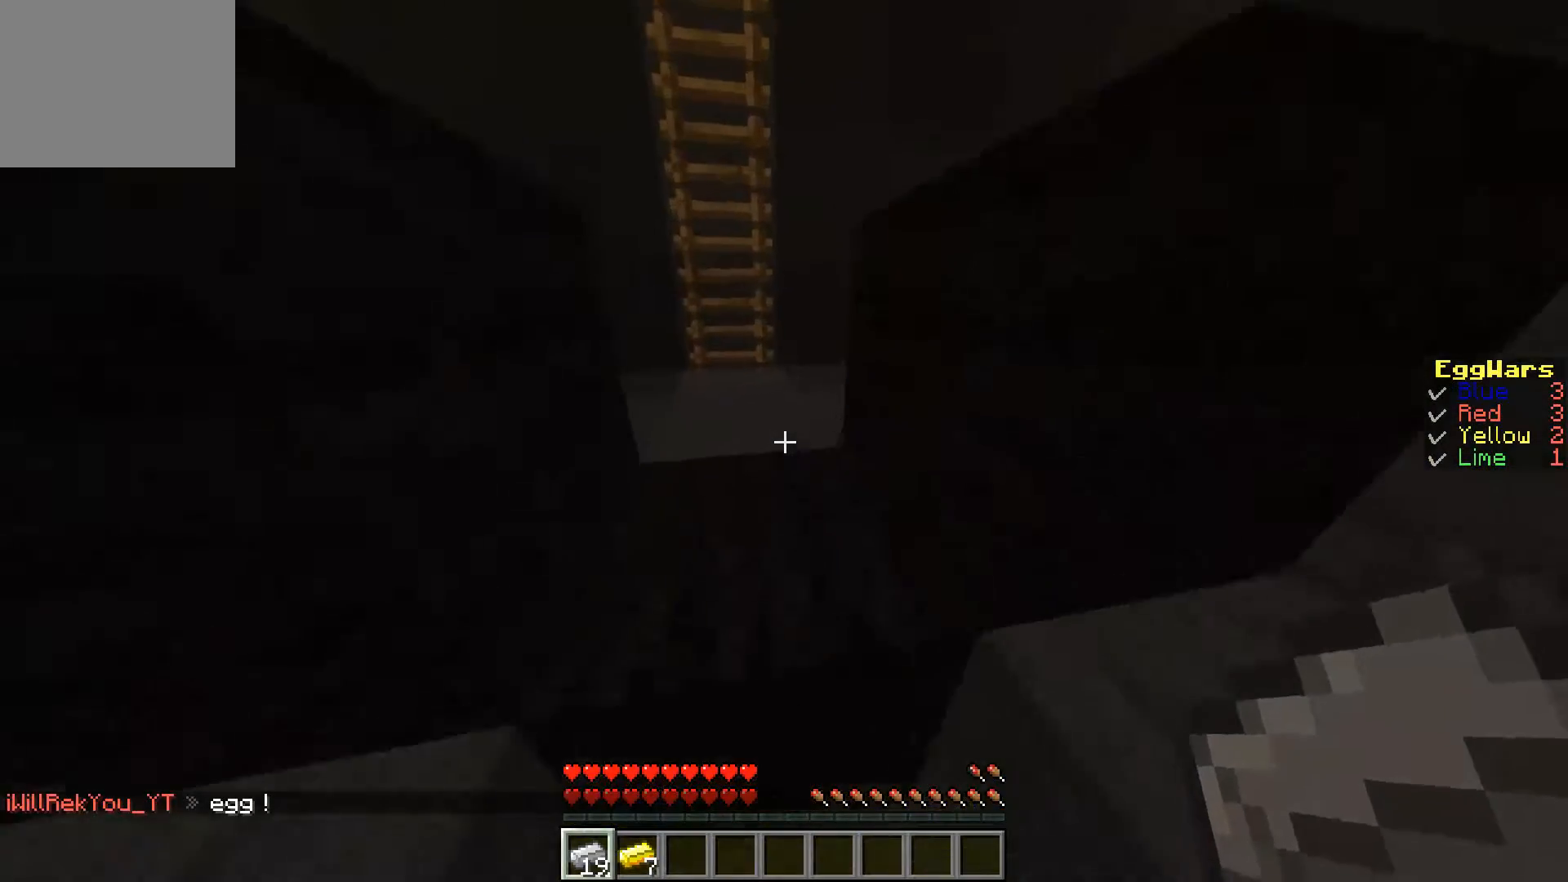
{"keys": ["a", "w"], "events": [[200, "a", "down"]]}
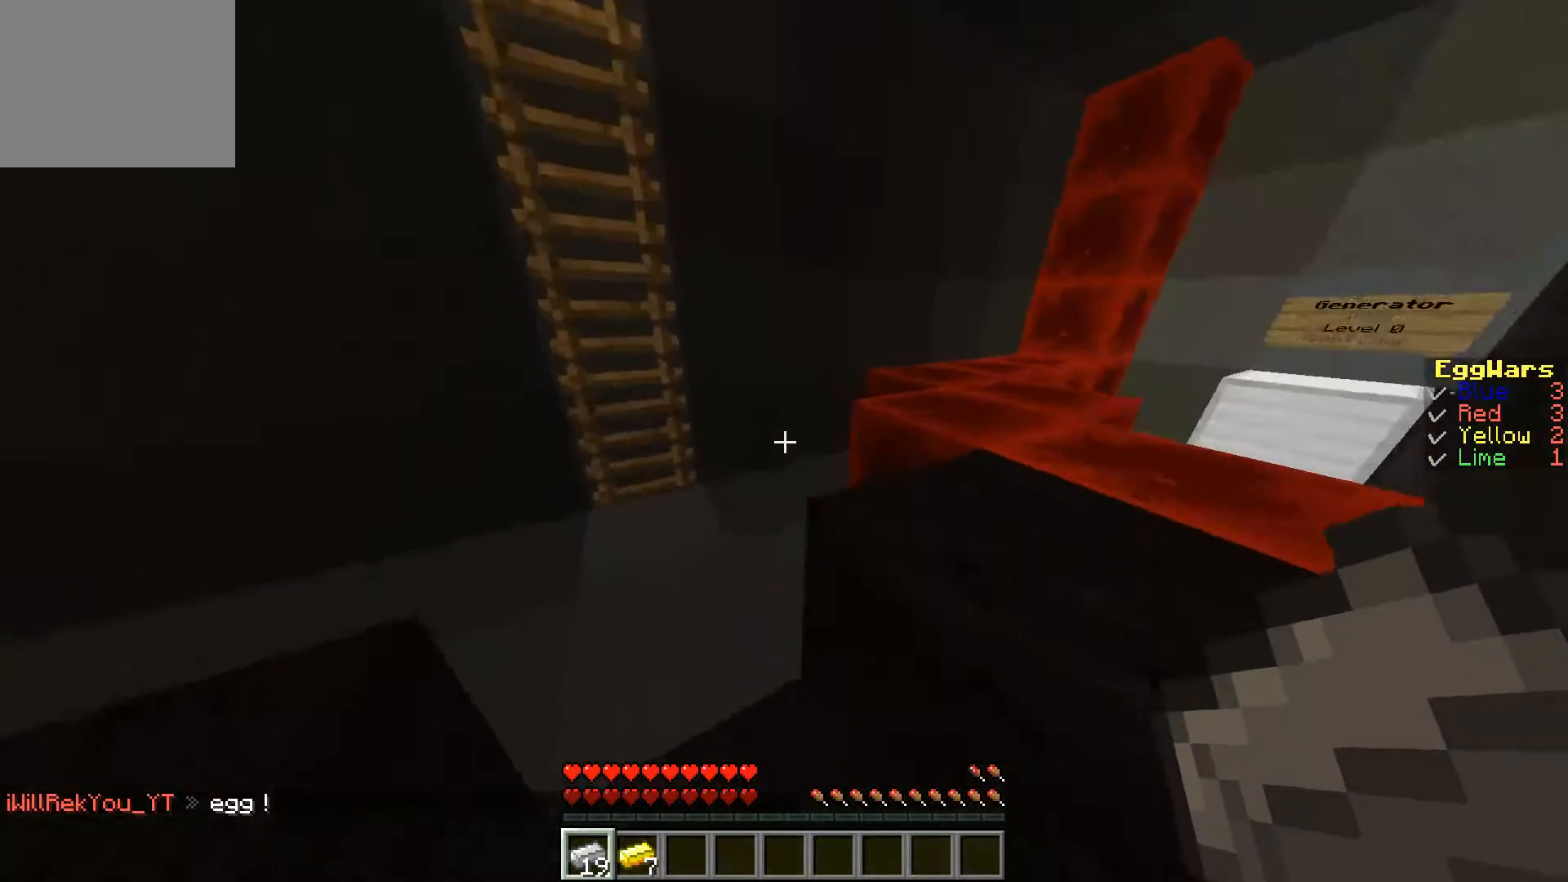
{"keys": ["w"], "events": [[333, "a", "up"]]}
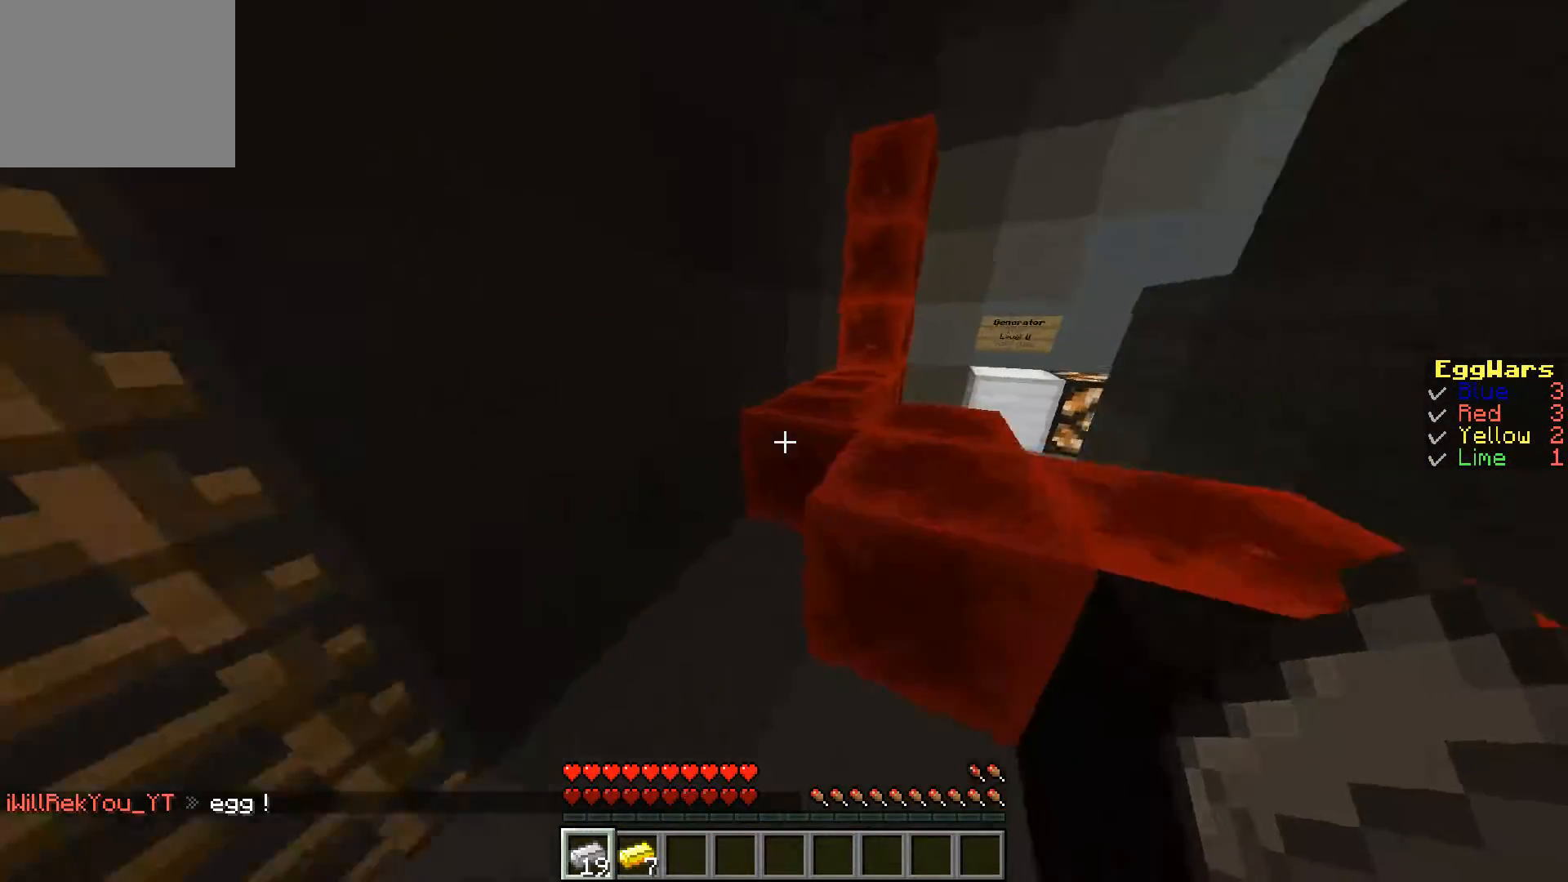
{"keys": ["w"], "events": []}
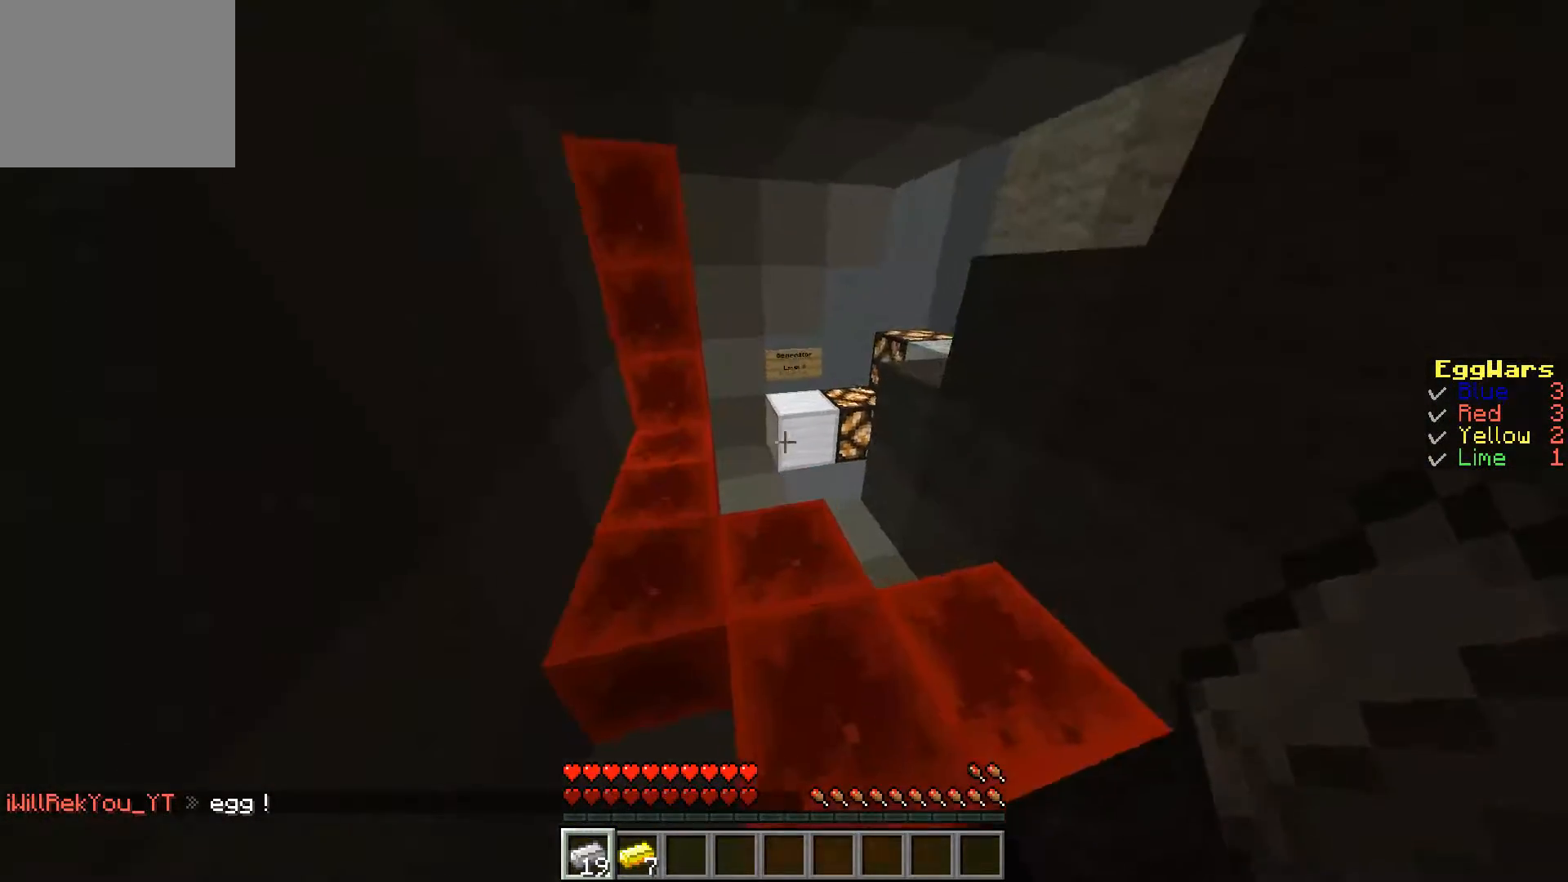
{"keys": ["w"], "events": []}
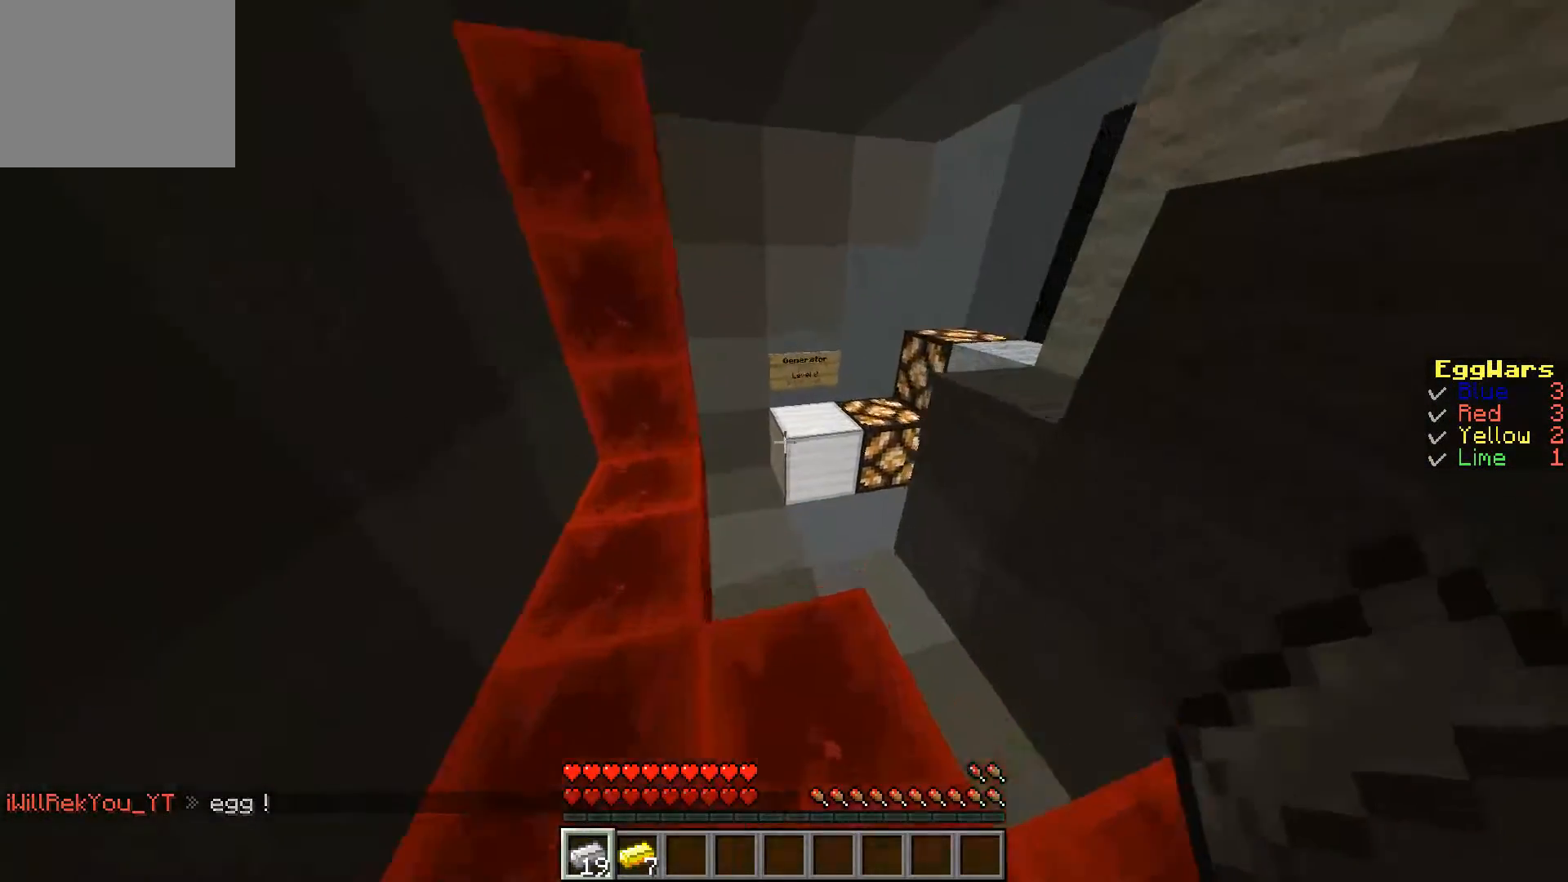
{"keys": ["w"], "events": []}
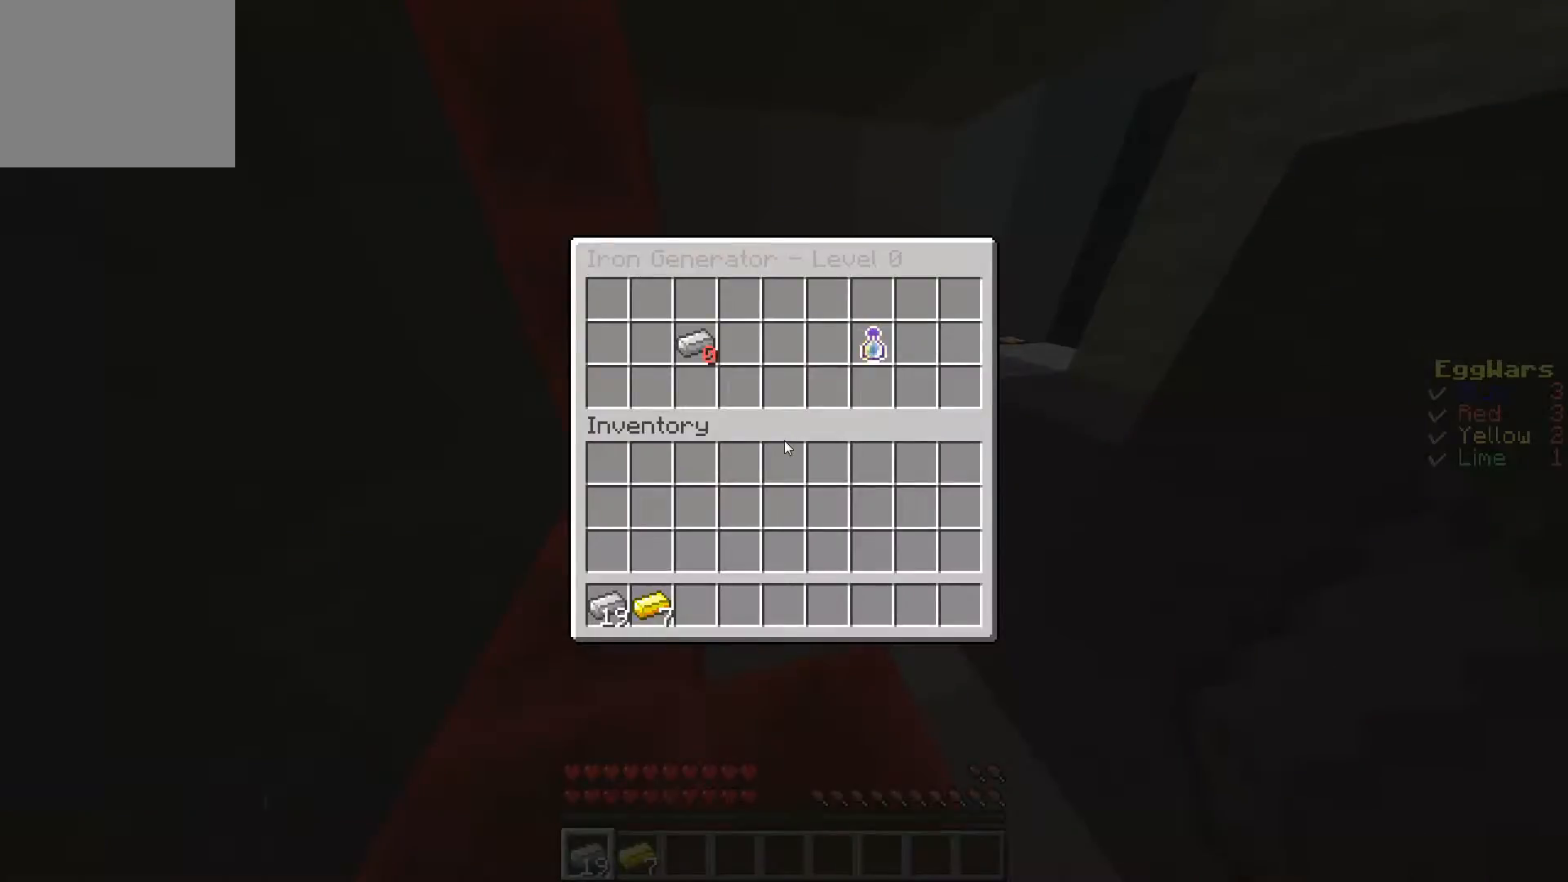
{"keys": ["w"], "events": [[233, "w", "up"], [367, "w", "down"]]}
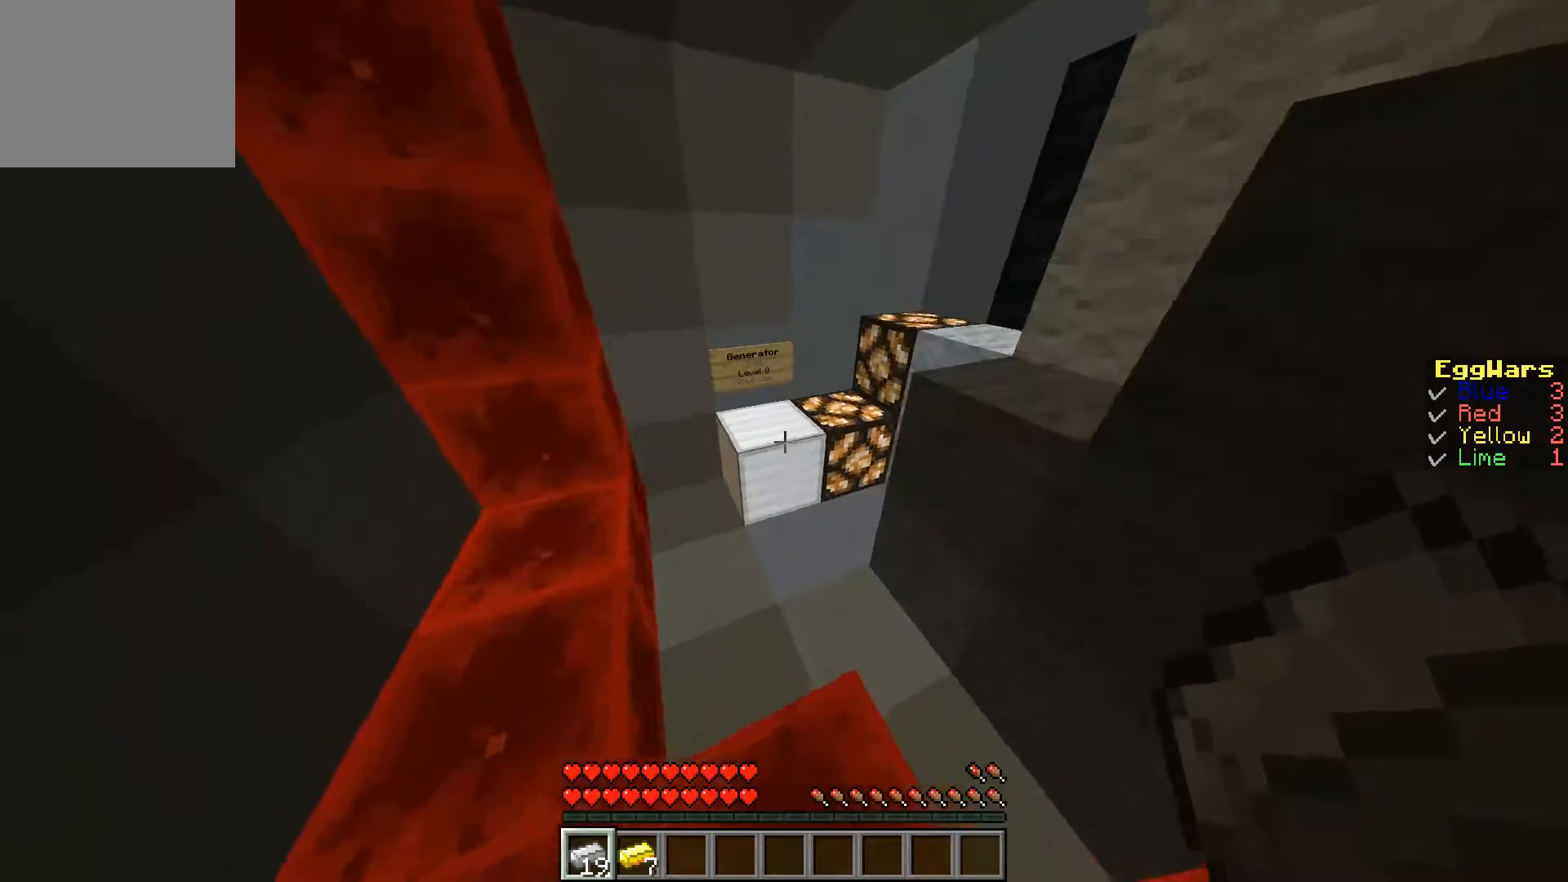
{"keys": ["w"], "events": []}
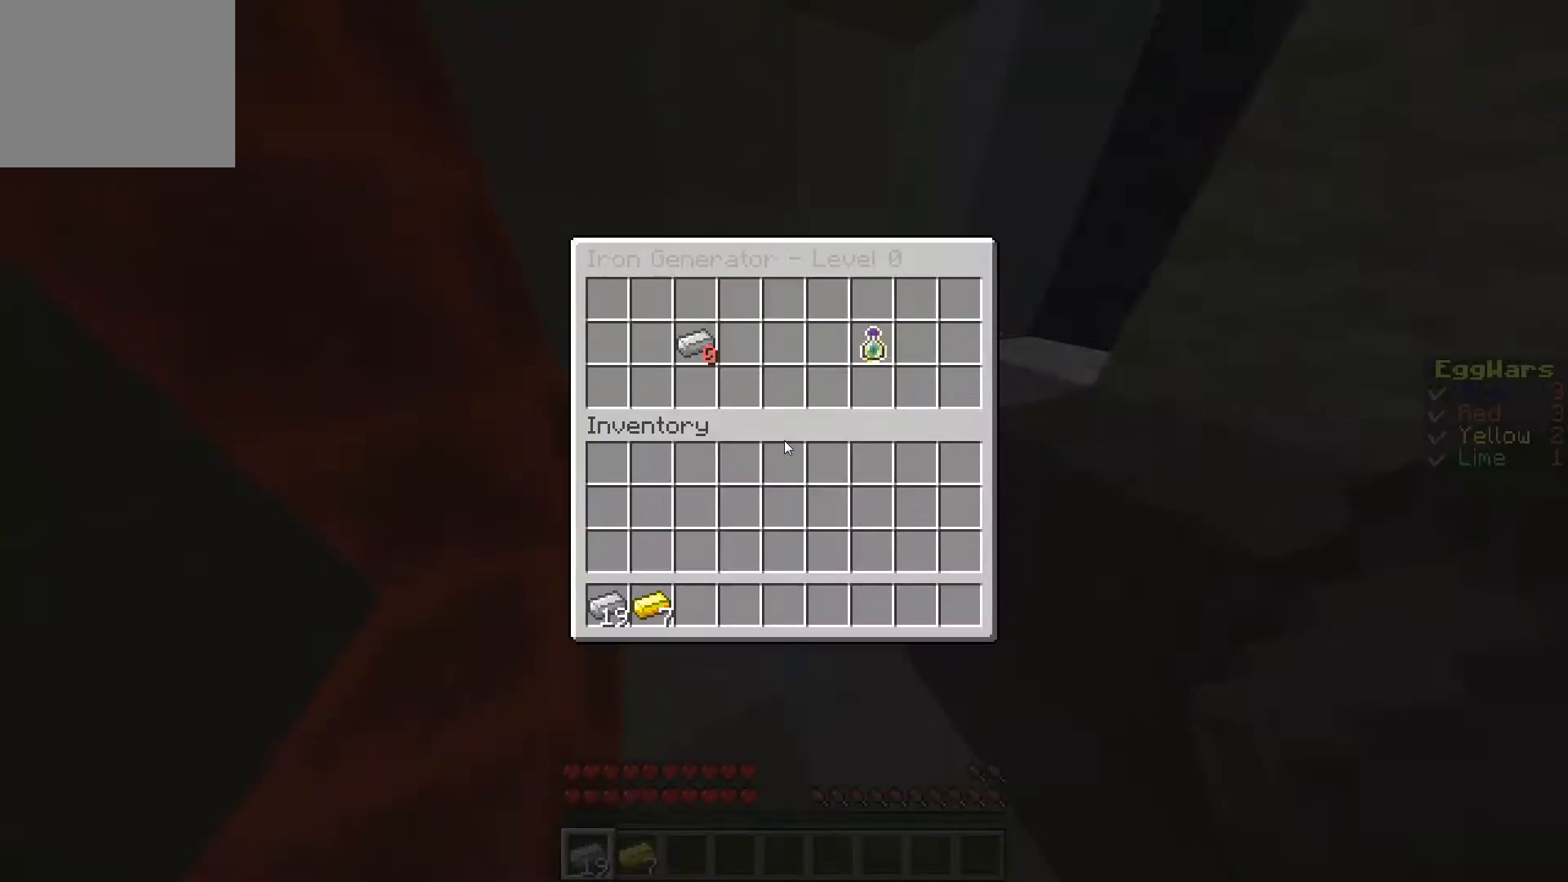
{"keys": ["w"], "events": []}
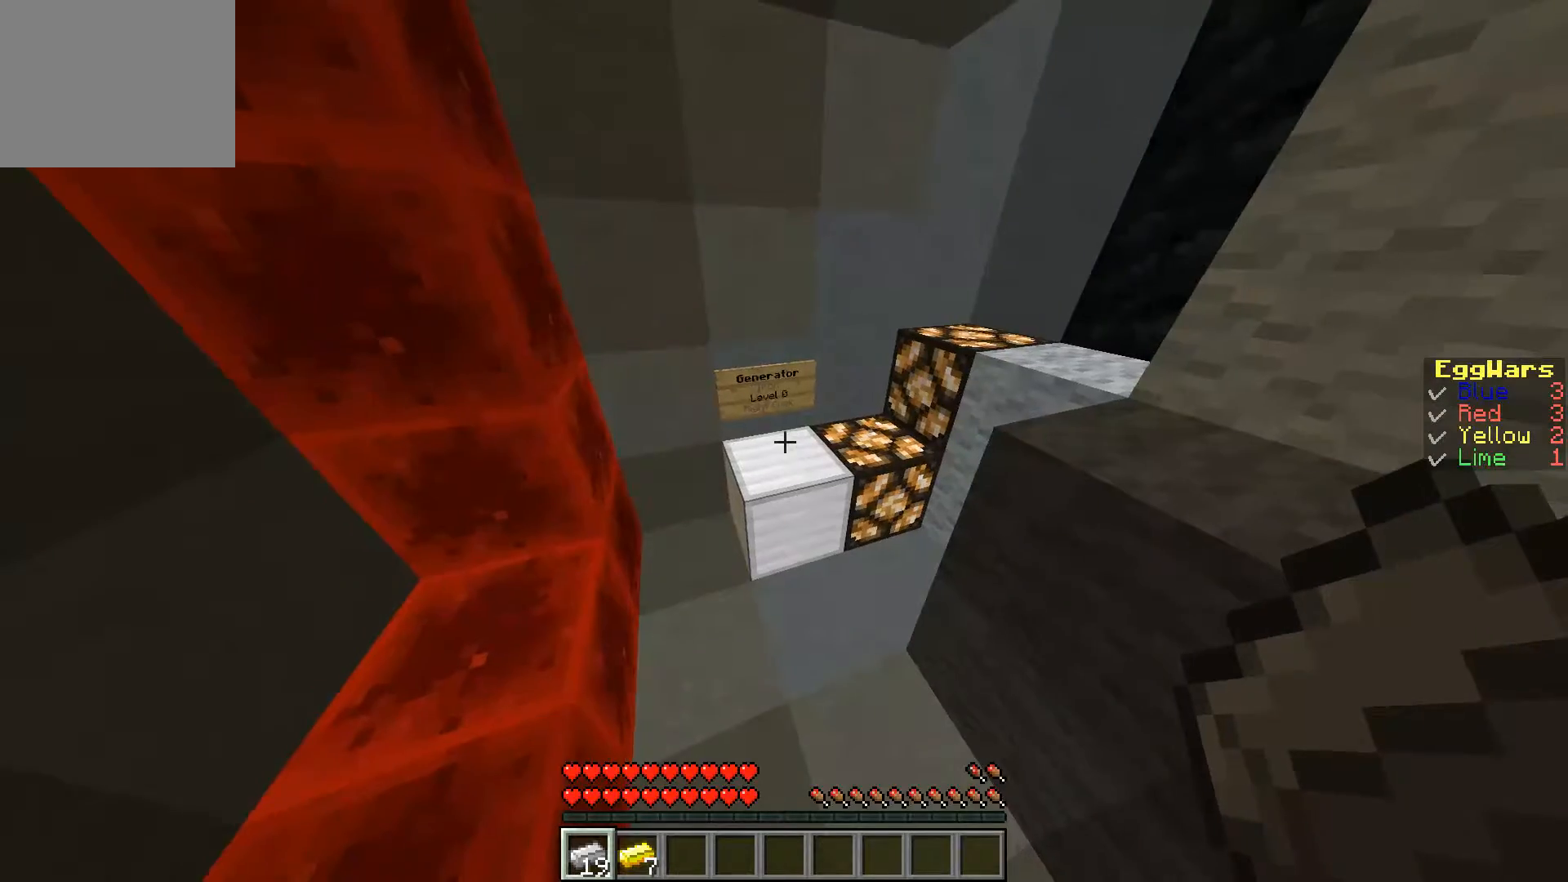
{"keys": ["w"], "events": [[67, "w", "up"], [267, "w", "down"]]}
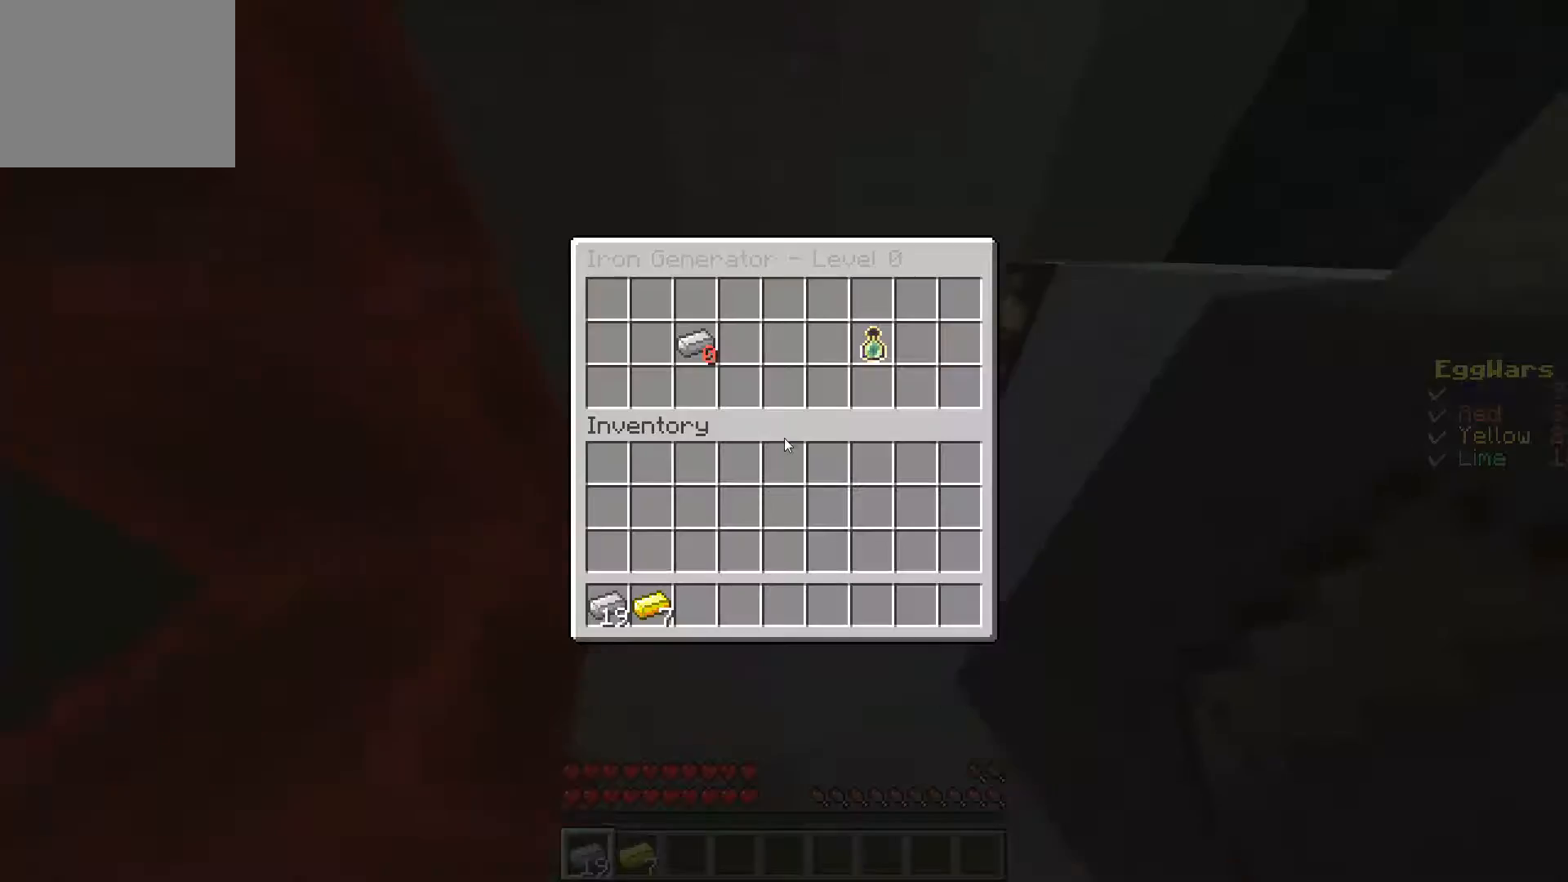
{"keys": []}
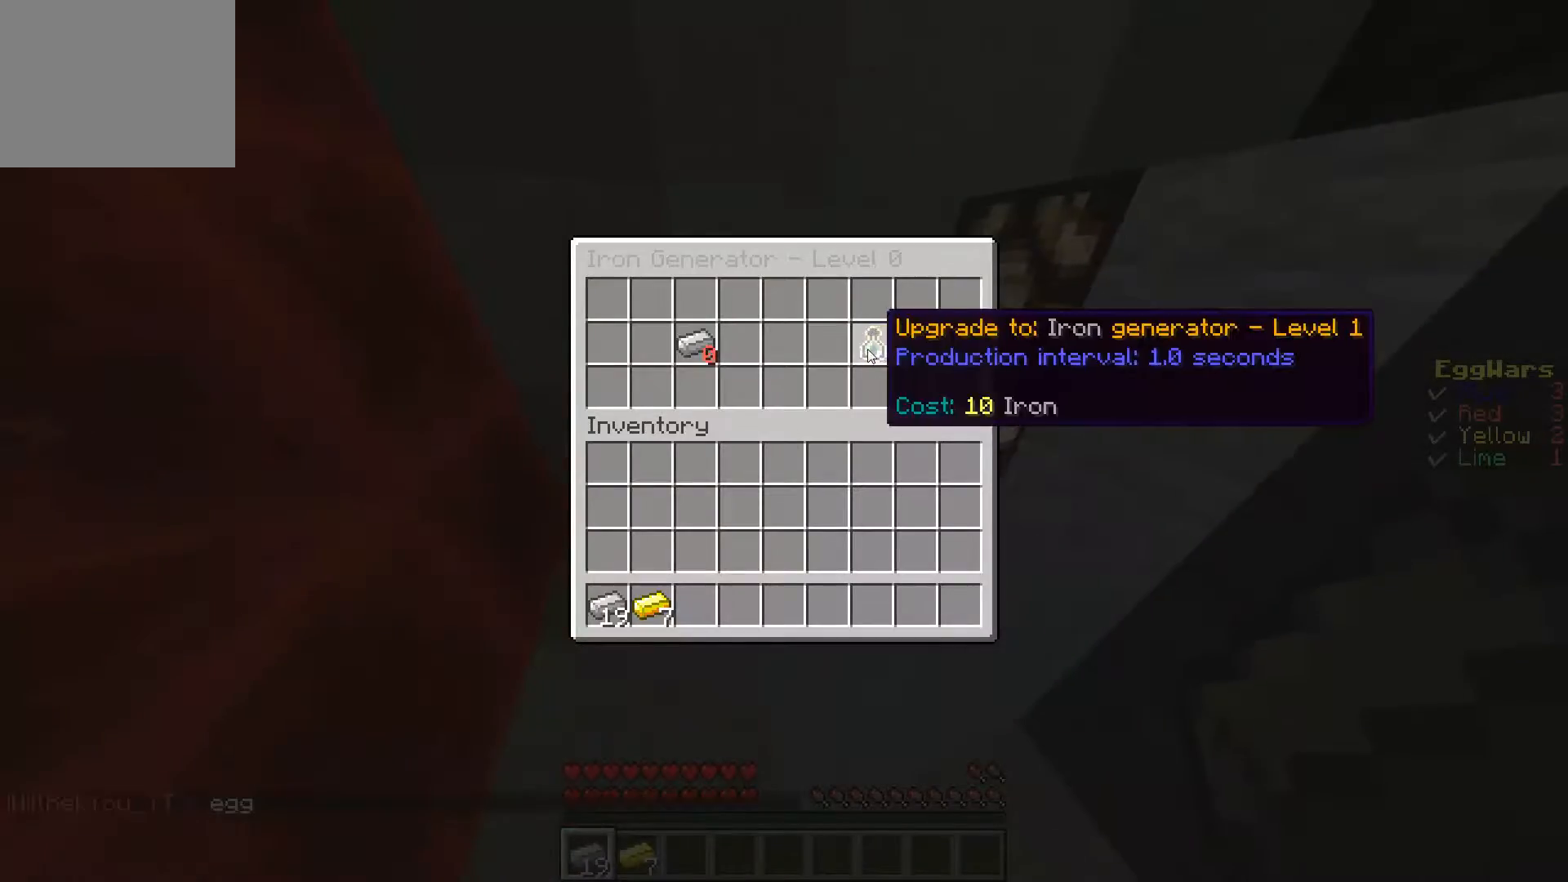
{"keys": ["w"], "events": [[500, "w", "down"]]}
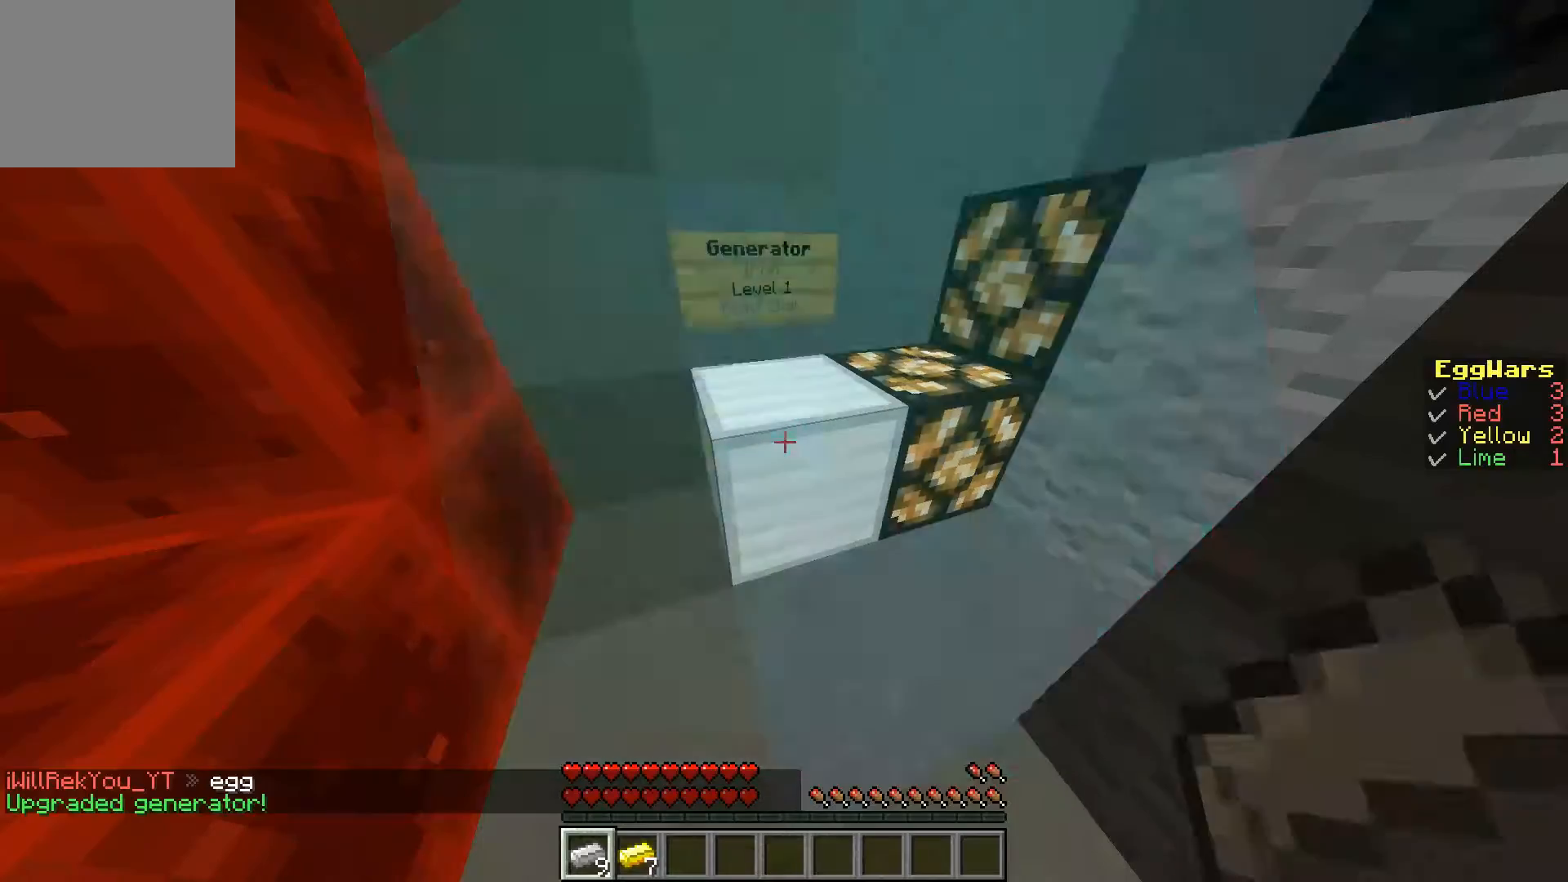
{"keys": ["w"], "events": []}
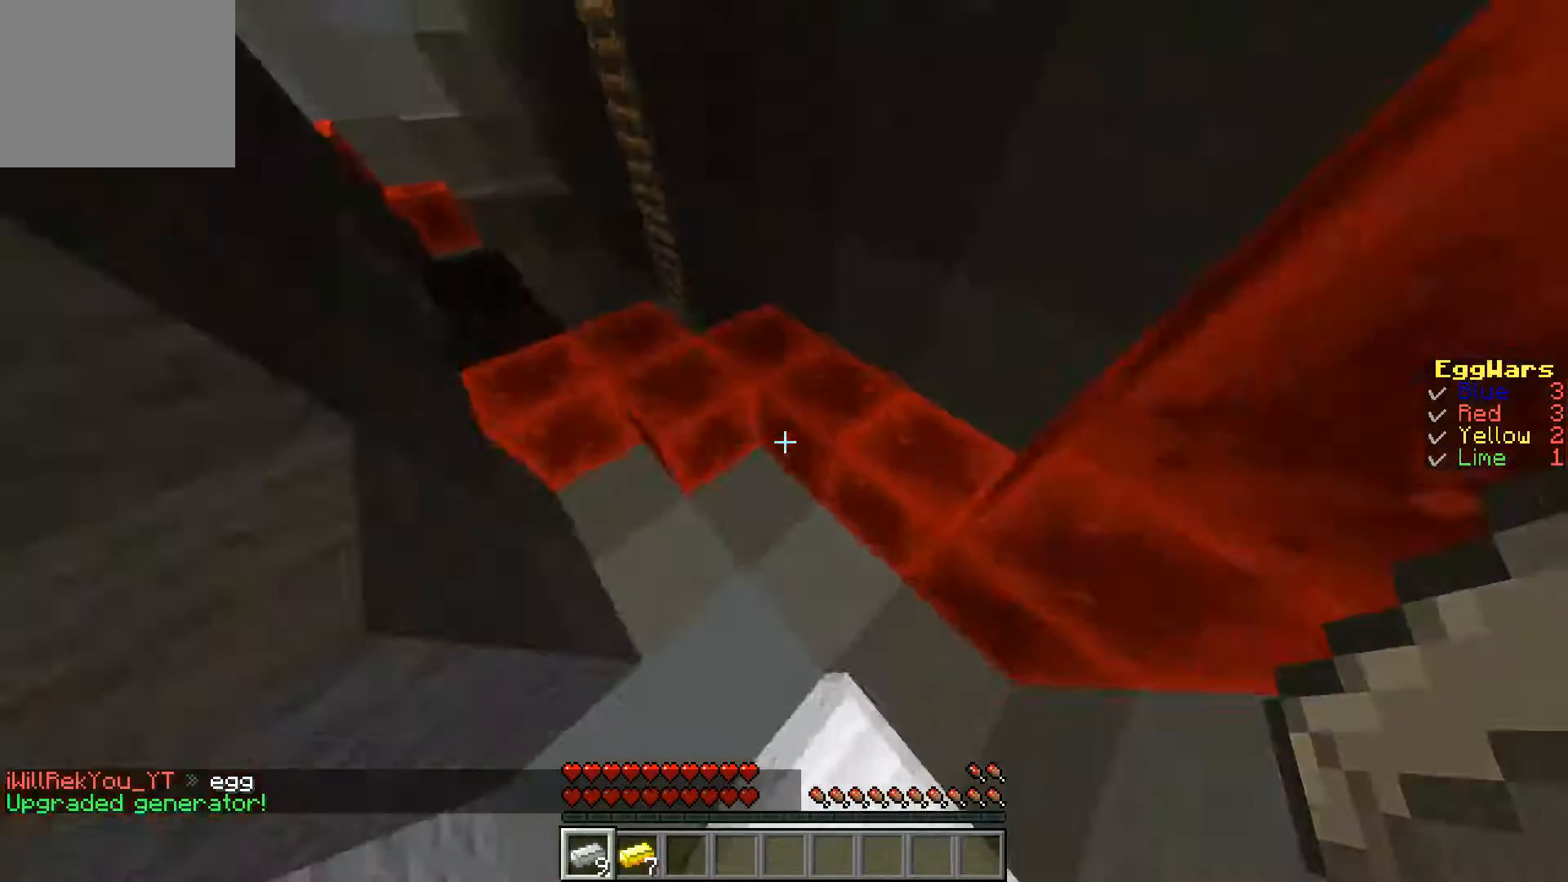
{"keys": ["a", "s"], "events": [[100, "w", "up"], [200, "s", "down"], [467, "a", "down"]]}
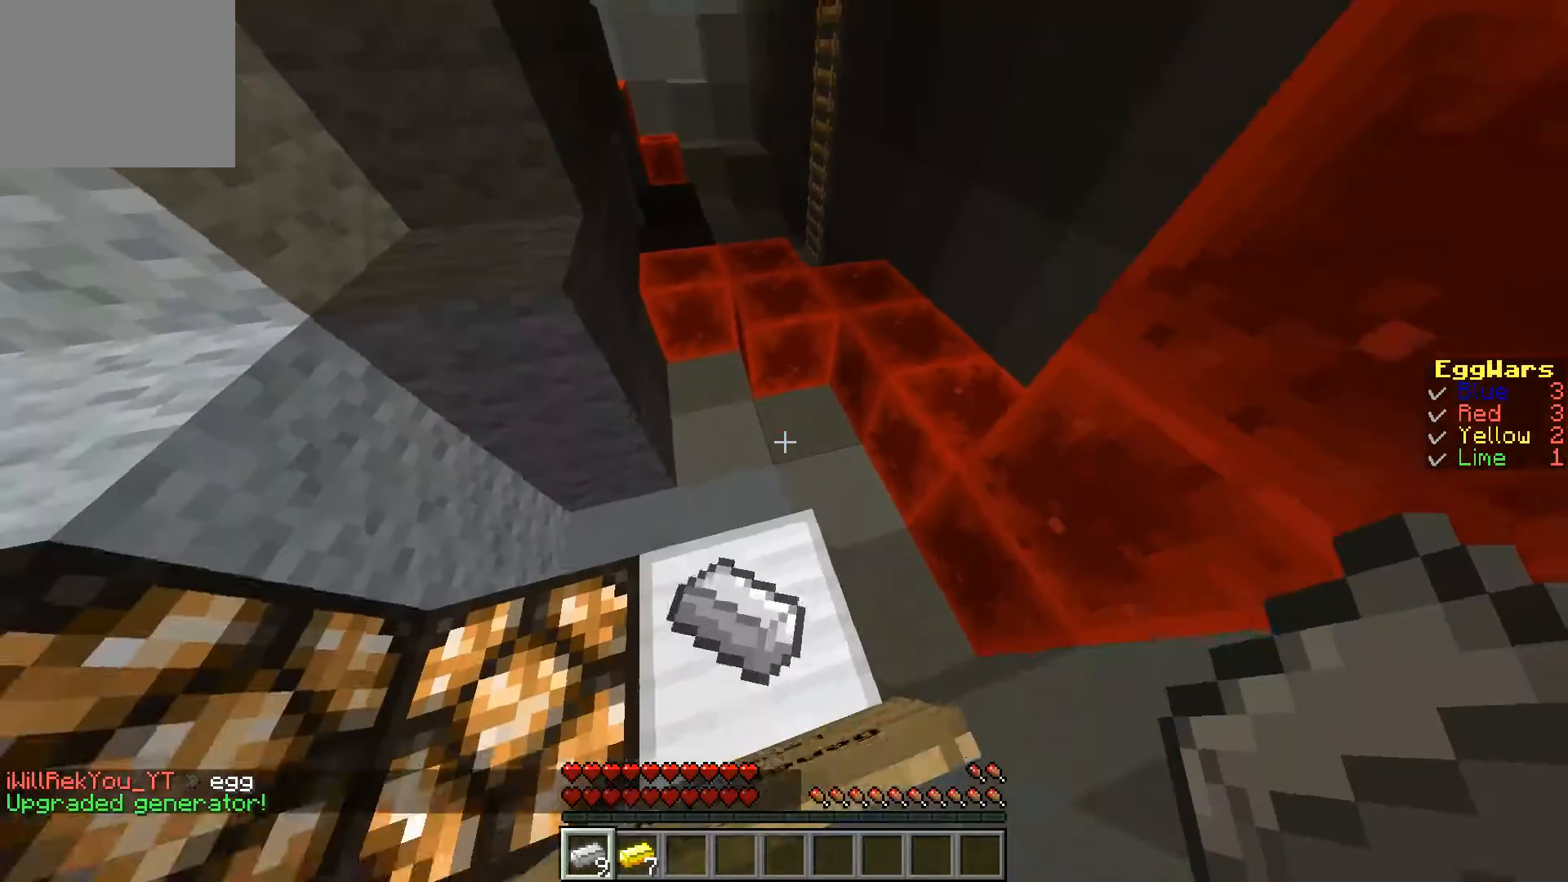
{"keys": ["d"], "events": [[200, "a", "up"], [367, "s", "up"], [433, "d", "down"]]}
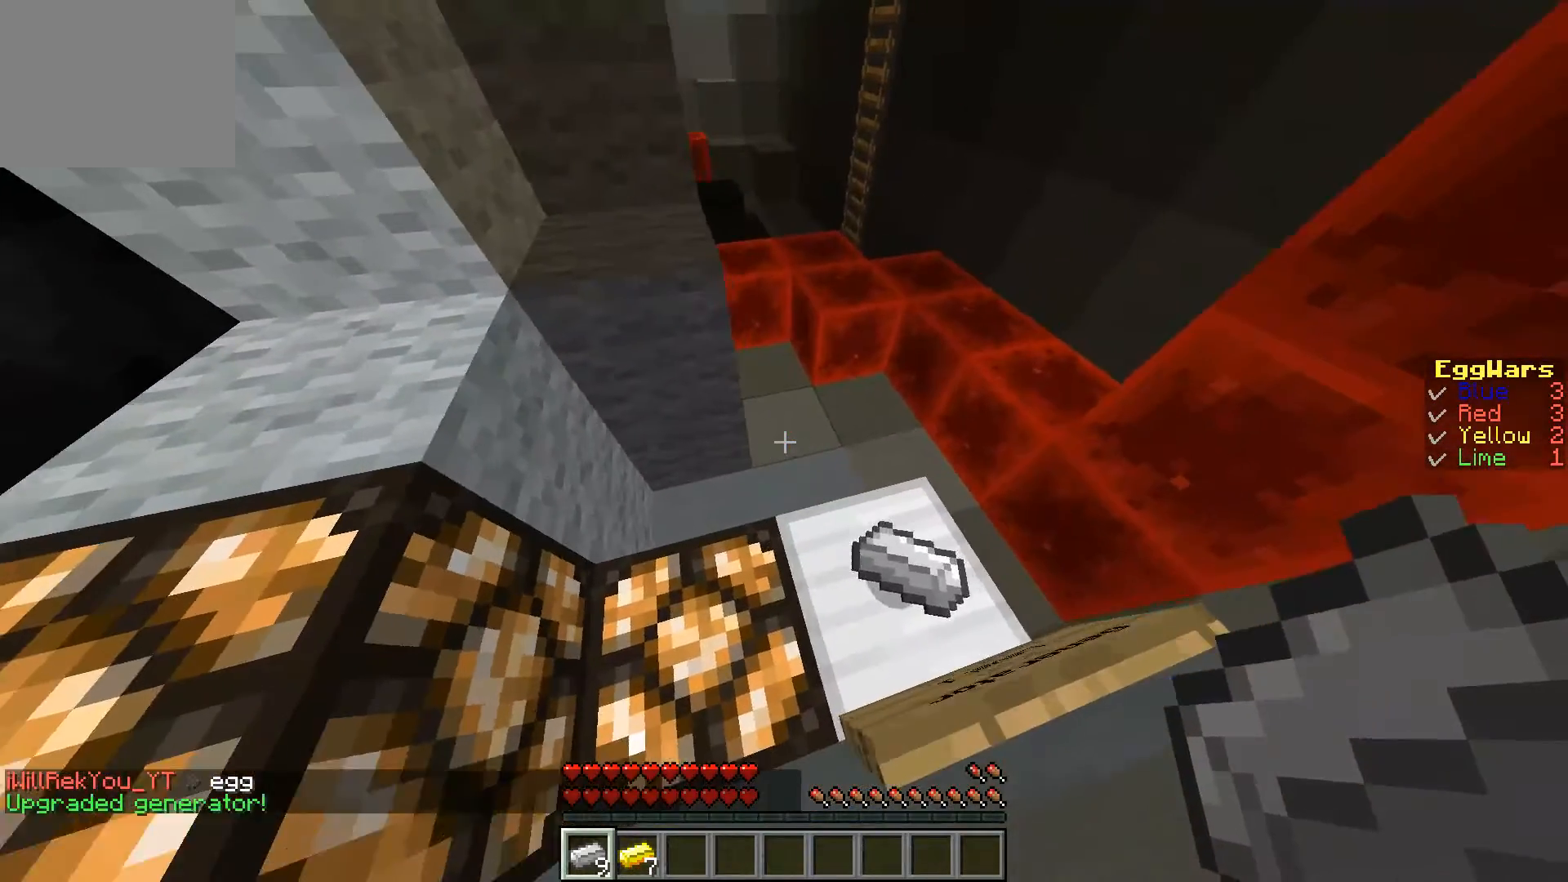
{"keys": ["a"], "events": [[200, "d", "up"], [400, "a", "down"]]}
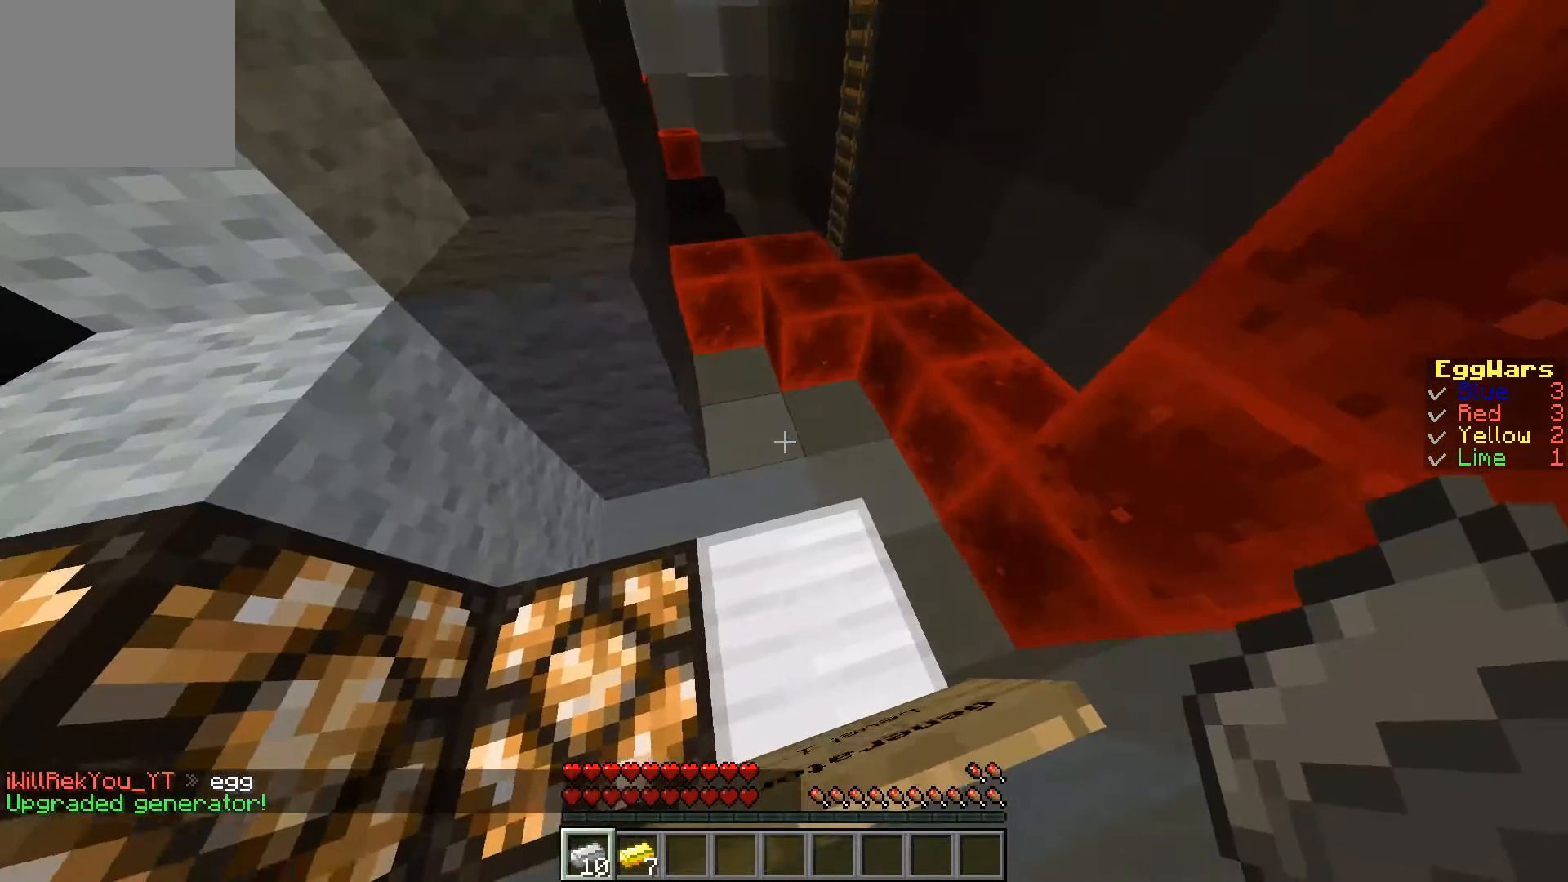
{"keys": ["d", "s"], "events": [[100, "a", "up"], [200, "s", "down"], [300, "d", "down"]]}
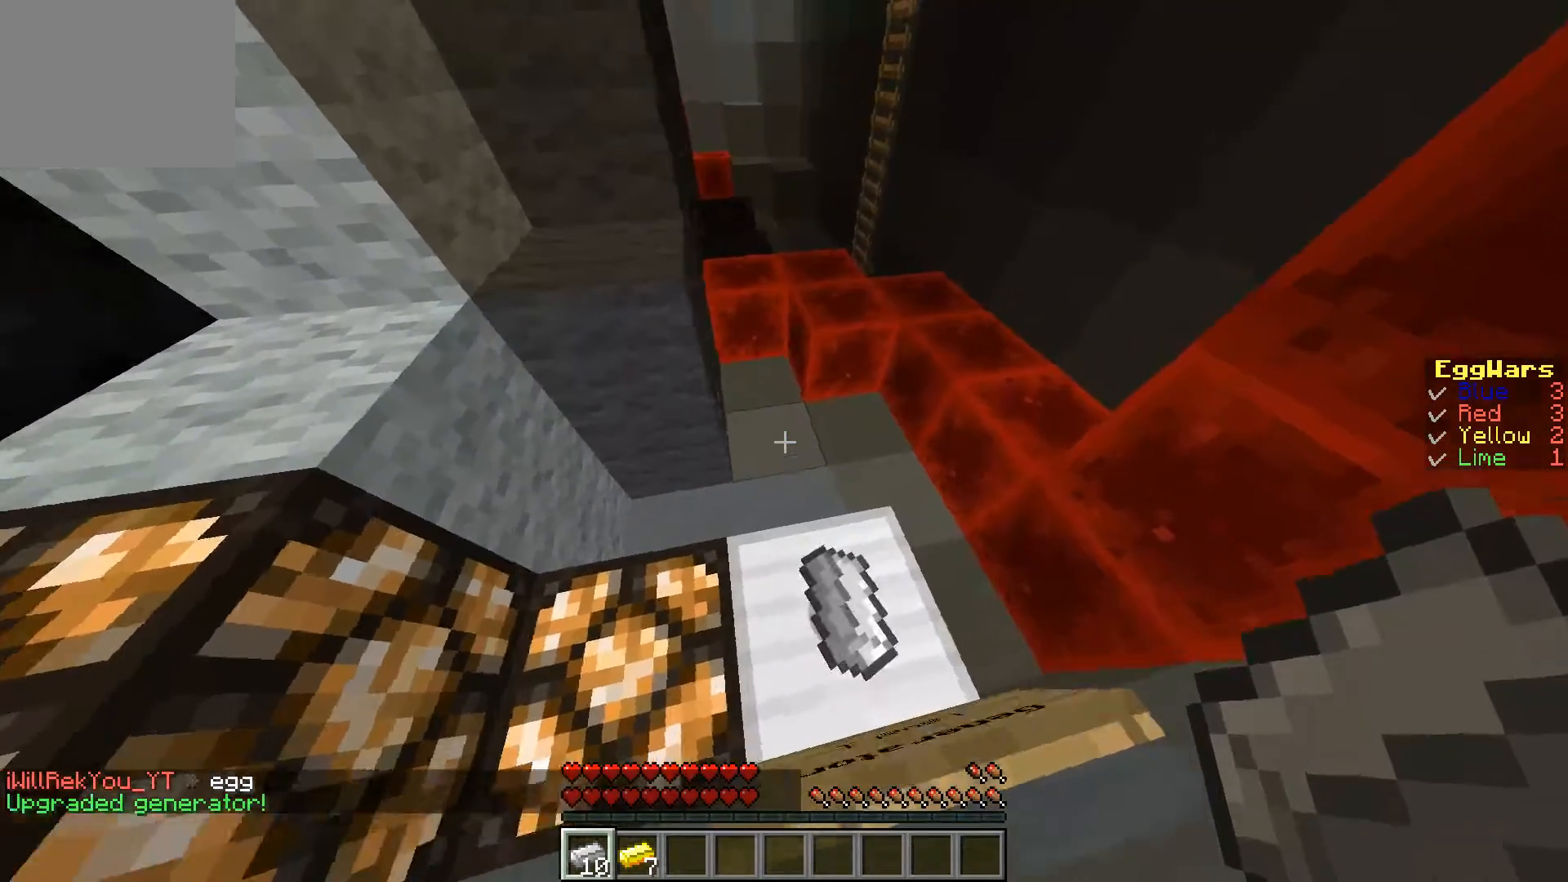
{"keys": [], "events": [[33, "s", "up"], [167, "d", "up"], [267, "a", "down"], [433, "a", "up"]]}
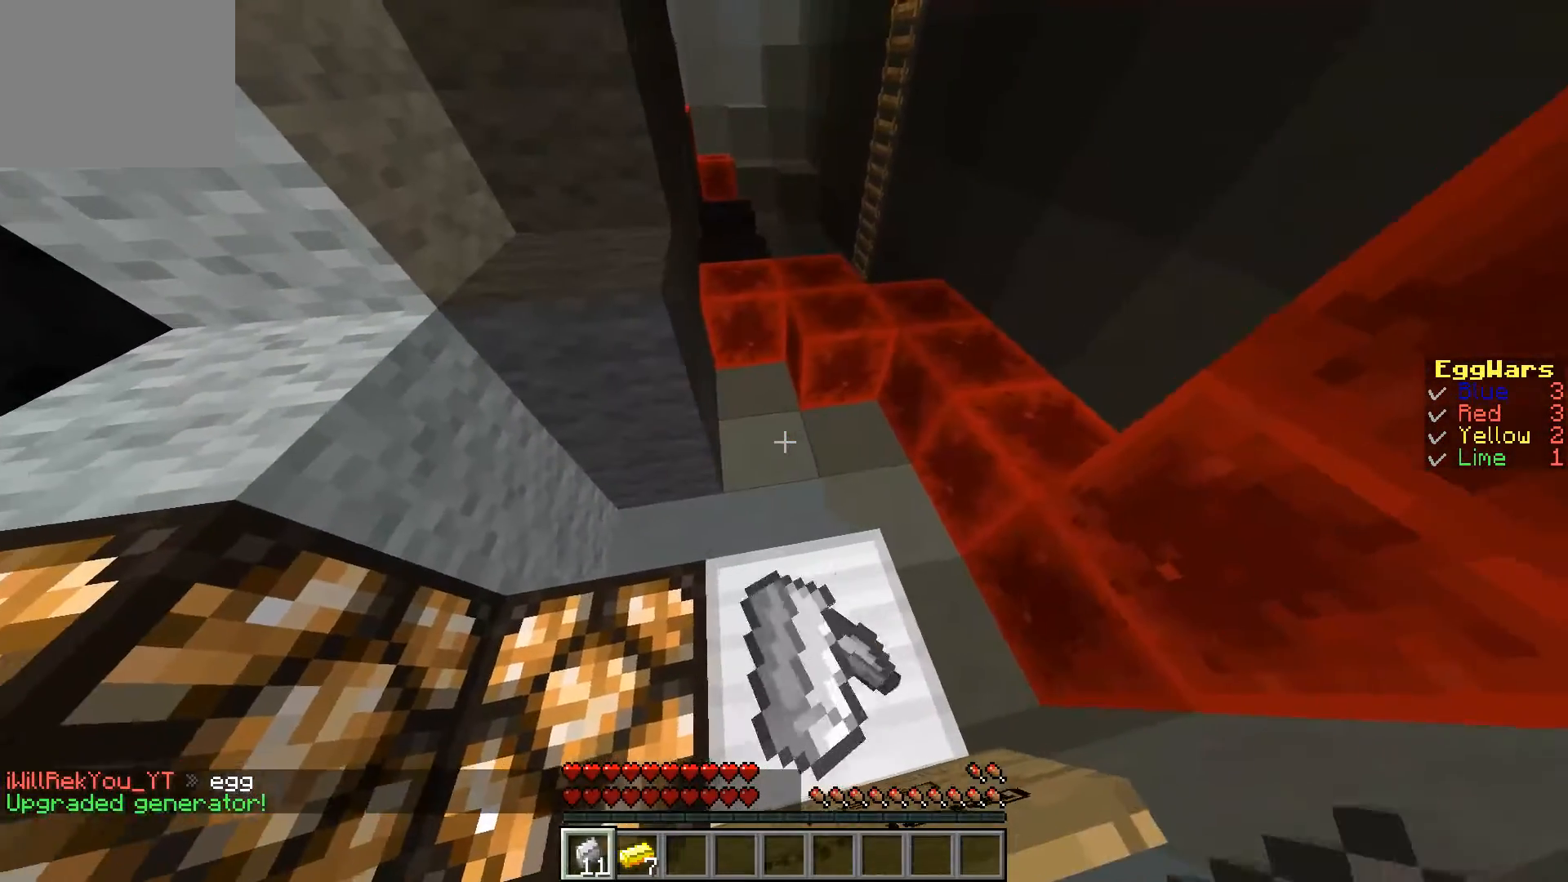
{"keys": ["w"], "events": [[400, "w", "down"]]}